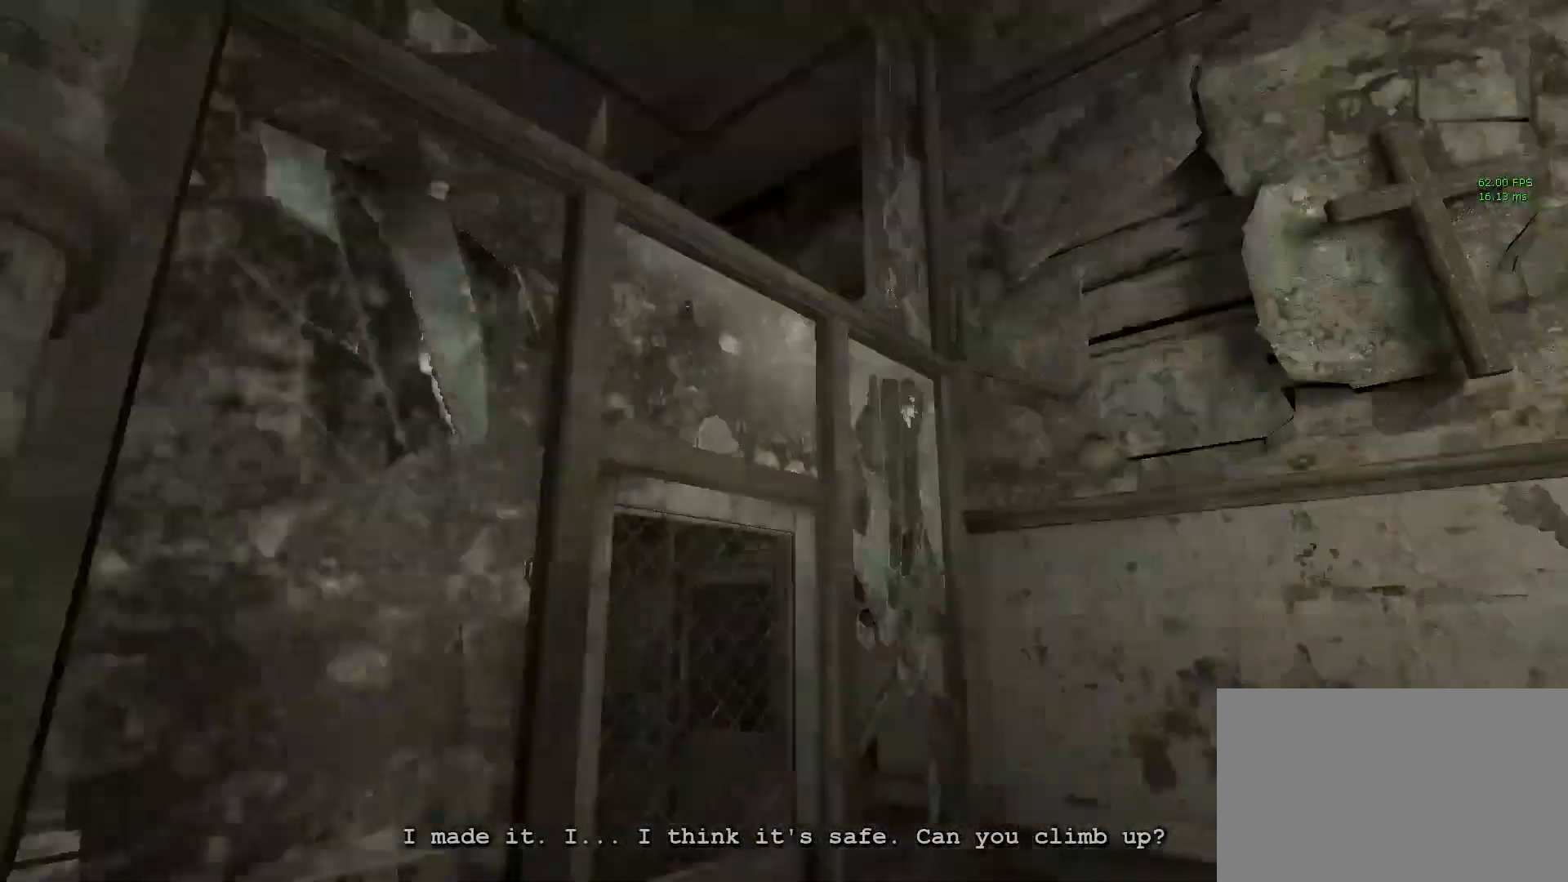
Gameplay with keyboard and mouse; each line is a JSON object with the keys and mouse buttons held at the frame after it. "events" lists presses ("down") and releases ("up") of "1", "2", "3", "4", "5", "a", "alt", "c", "ctrl", "d", "e", "f", "q", "r", "s", "shift", "space", "tab", "v", "w", "x", "z", "mouse_left", "mouse_middle", "mouse_right", "mouse_wheel_up" and "mouse_wheel_down" between this image and that frame as [ms after this image, input, new state], when the widget could be followed in between. "mouse_left", "mouse_middle", "mouse_right", "mouse_wheel_up", "mouse_wheel_down" = the "left", "middle", "right", "wheel_up", "wheel_down" buttons of the "mouse" list. No other keys are recorded. Mouse movement is not recorded.
{"keys": ["shift"], "mouse": [], "events": []}
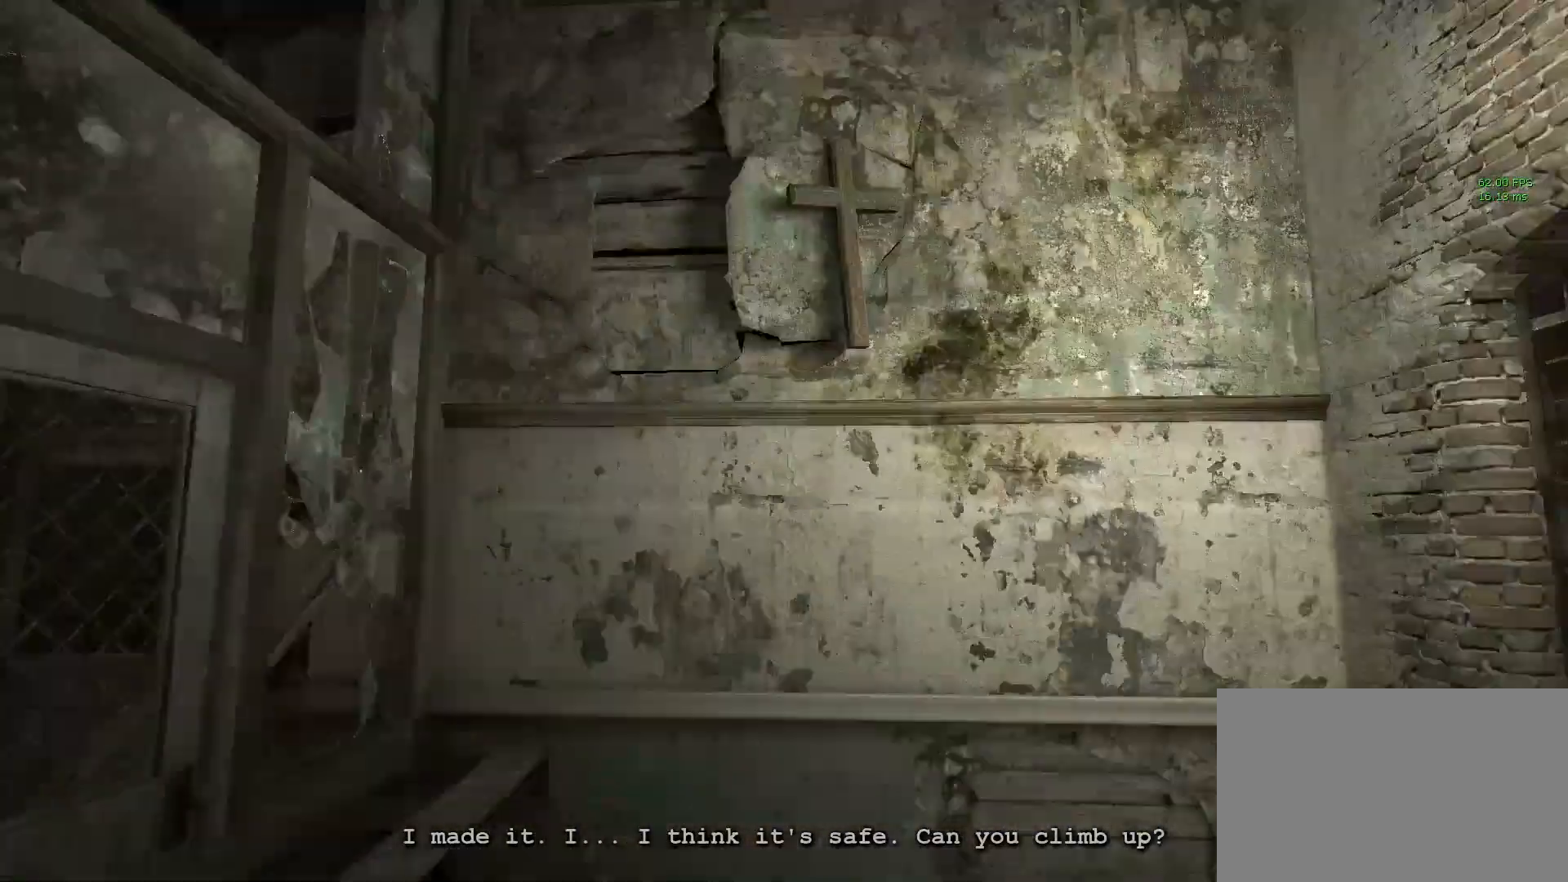
{"keys": ["d", "s", "shift"], "mouse": [], "events": [[367, "d", "down"], [450, "s", "down"]]}
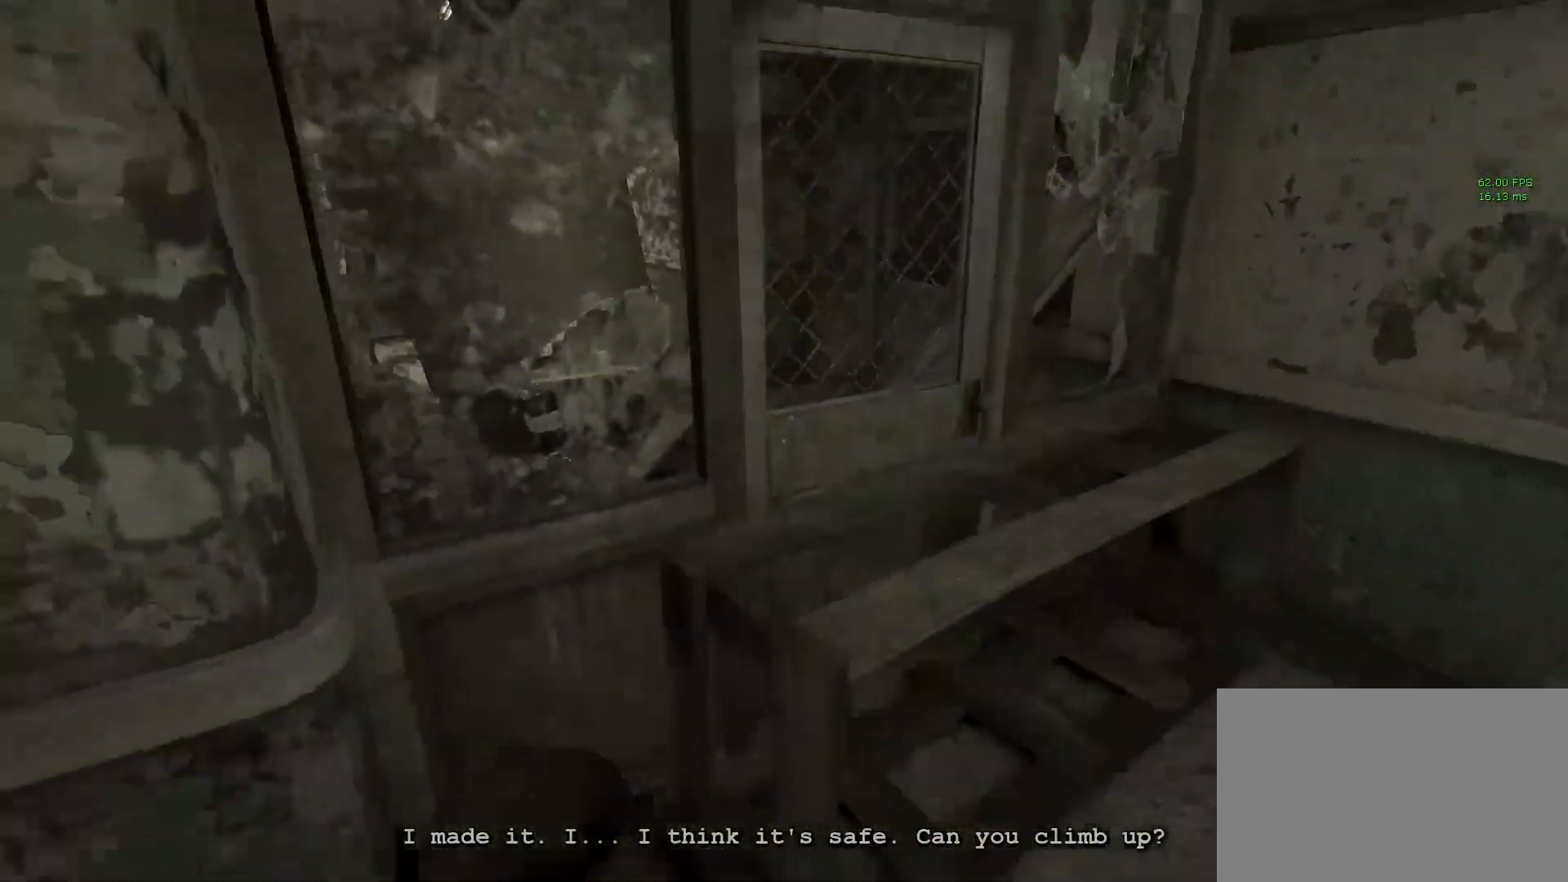
{"keys": ["shift", "w"], "mouse": [], "events": [[133, "s", "up"], [333, "d", "up"], [333, "w", "down"]]}
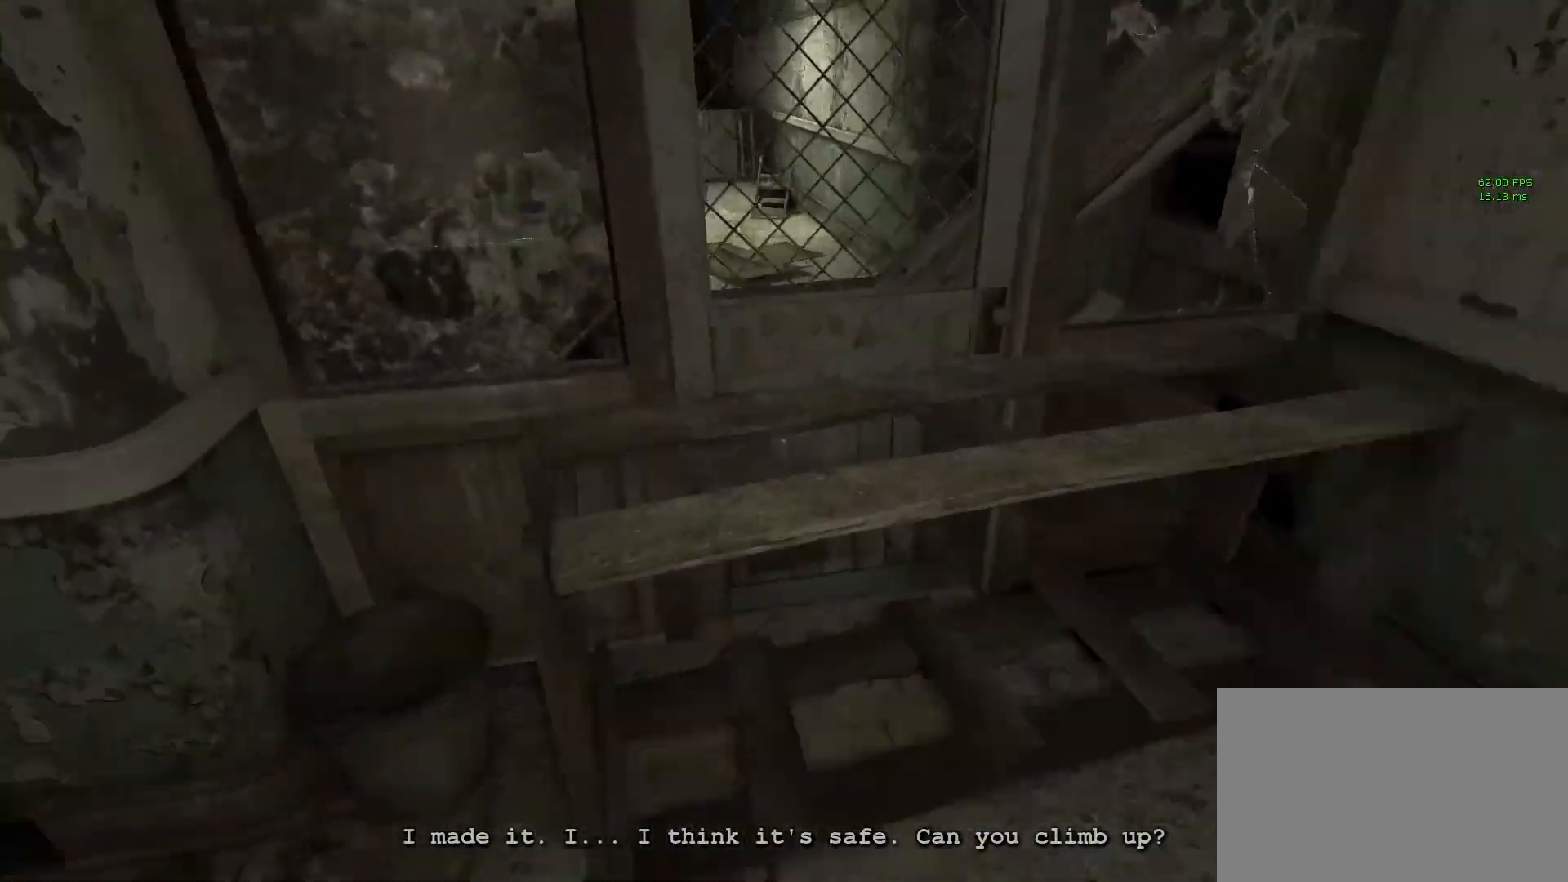
{"keys": ["shift", "w"], "mouse": [], "events": [[200, "space", "down"], [250, "space", "up"], [350, "space", "down"], [433, "space", "up"]]}
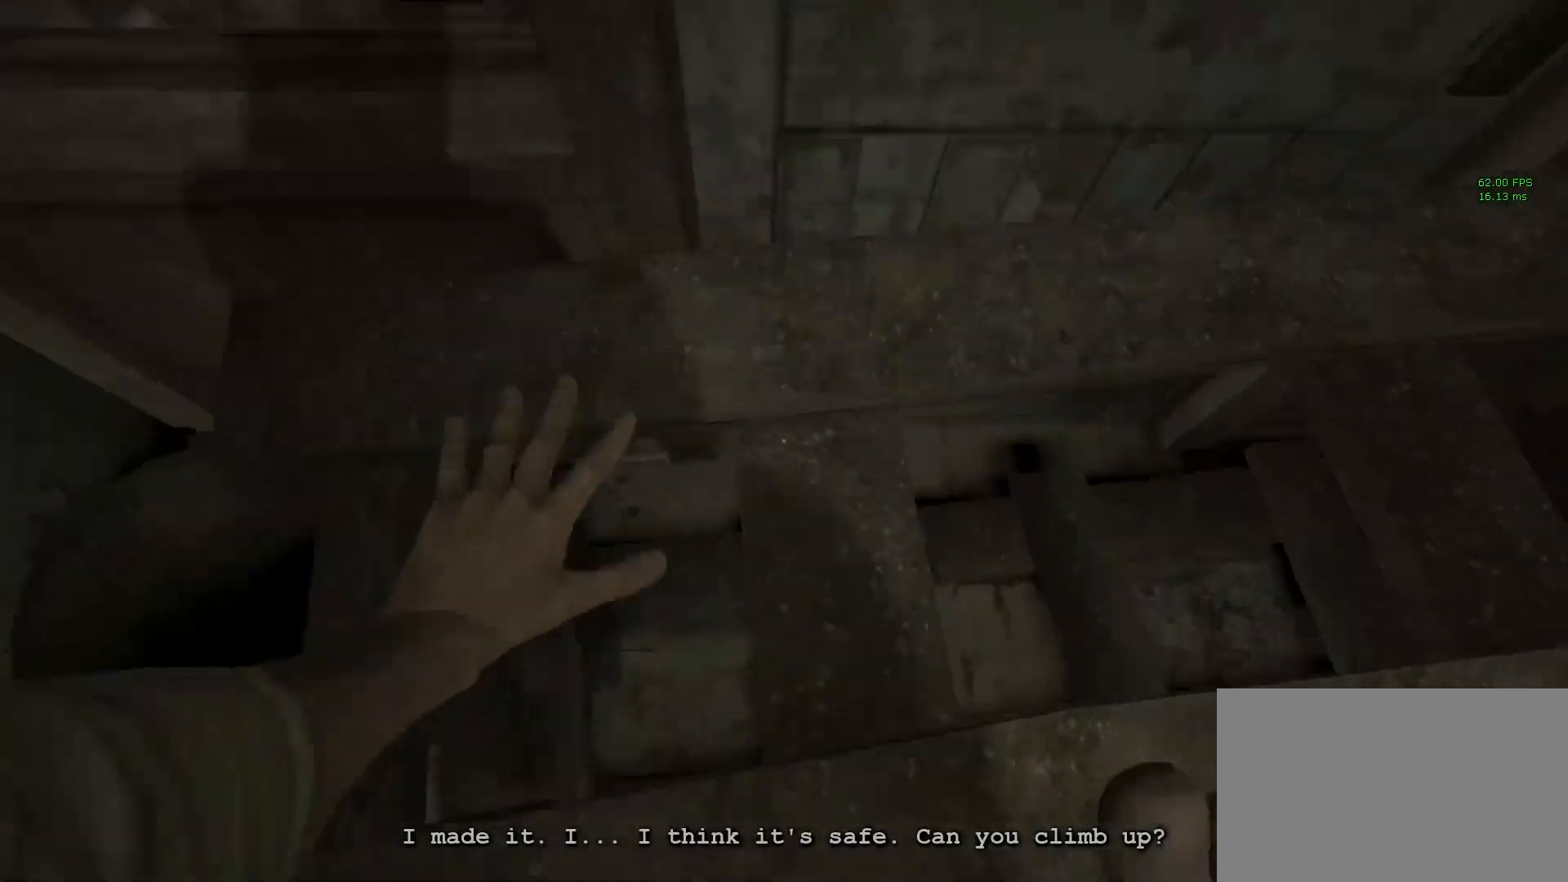
{"keys": ["shift", "space", "w"], "mouse": [], "events": [[217, "d", "down"], [267, "space", "down"], [367, "space", "up"], [467, "space", "down"], [500, "d", "up"]]}
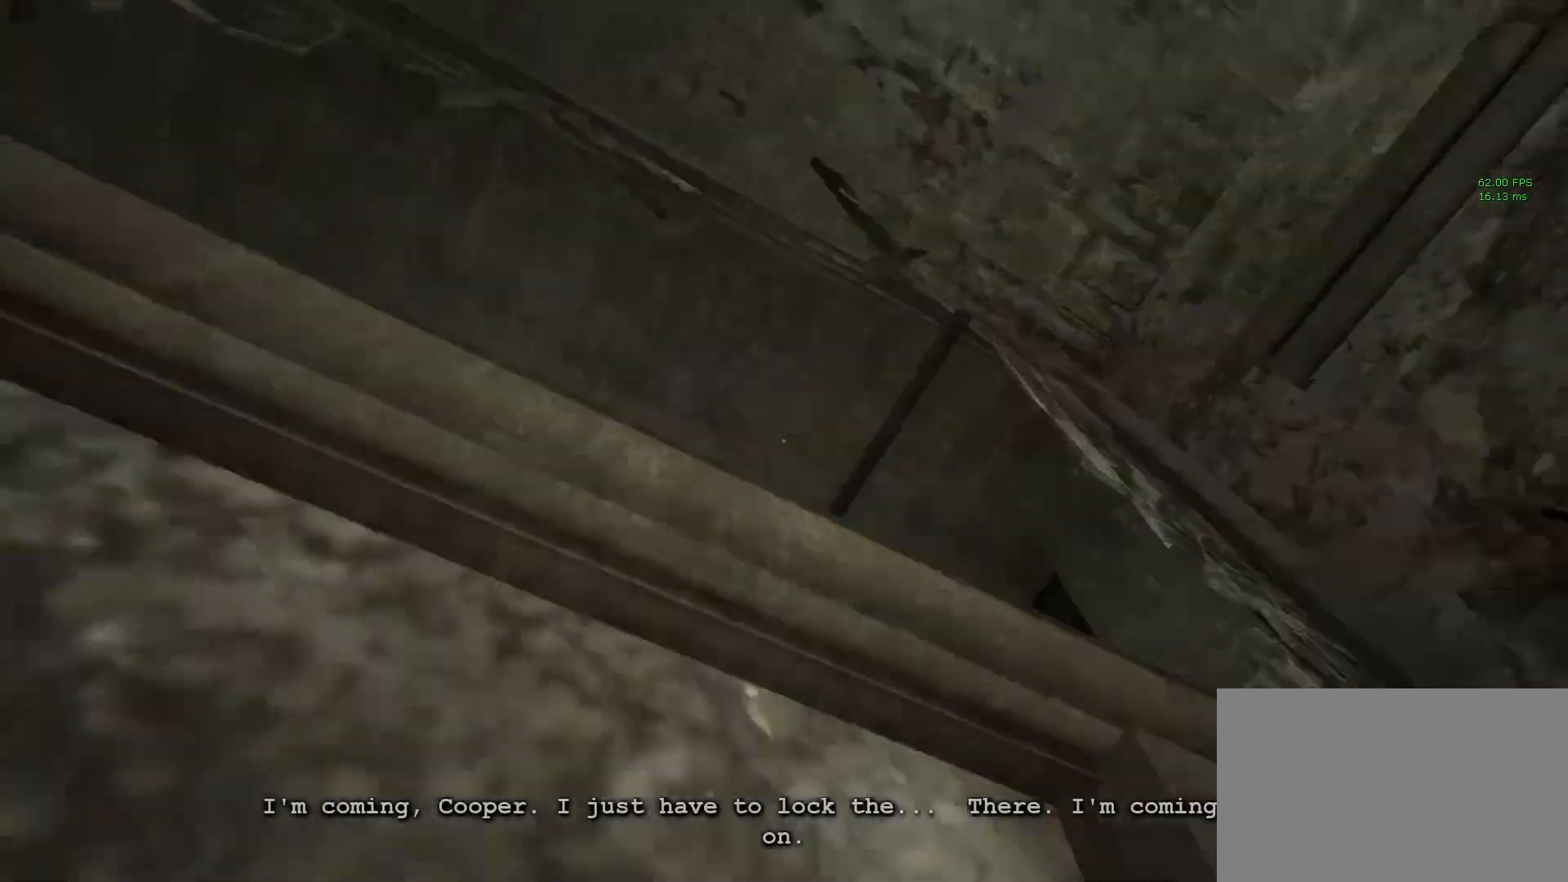
{"keys": ["shift", "w"], "mouse": [], "events": [[50, "space", "up"], [100, "space", "down"], [183, "space", "up"], [283, "space", "down"], [383, "space", "up"]]}
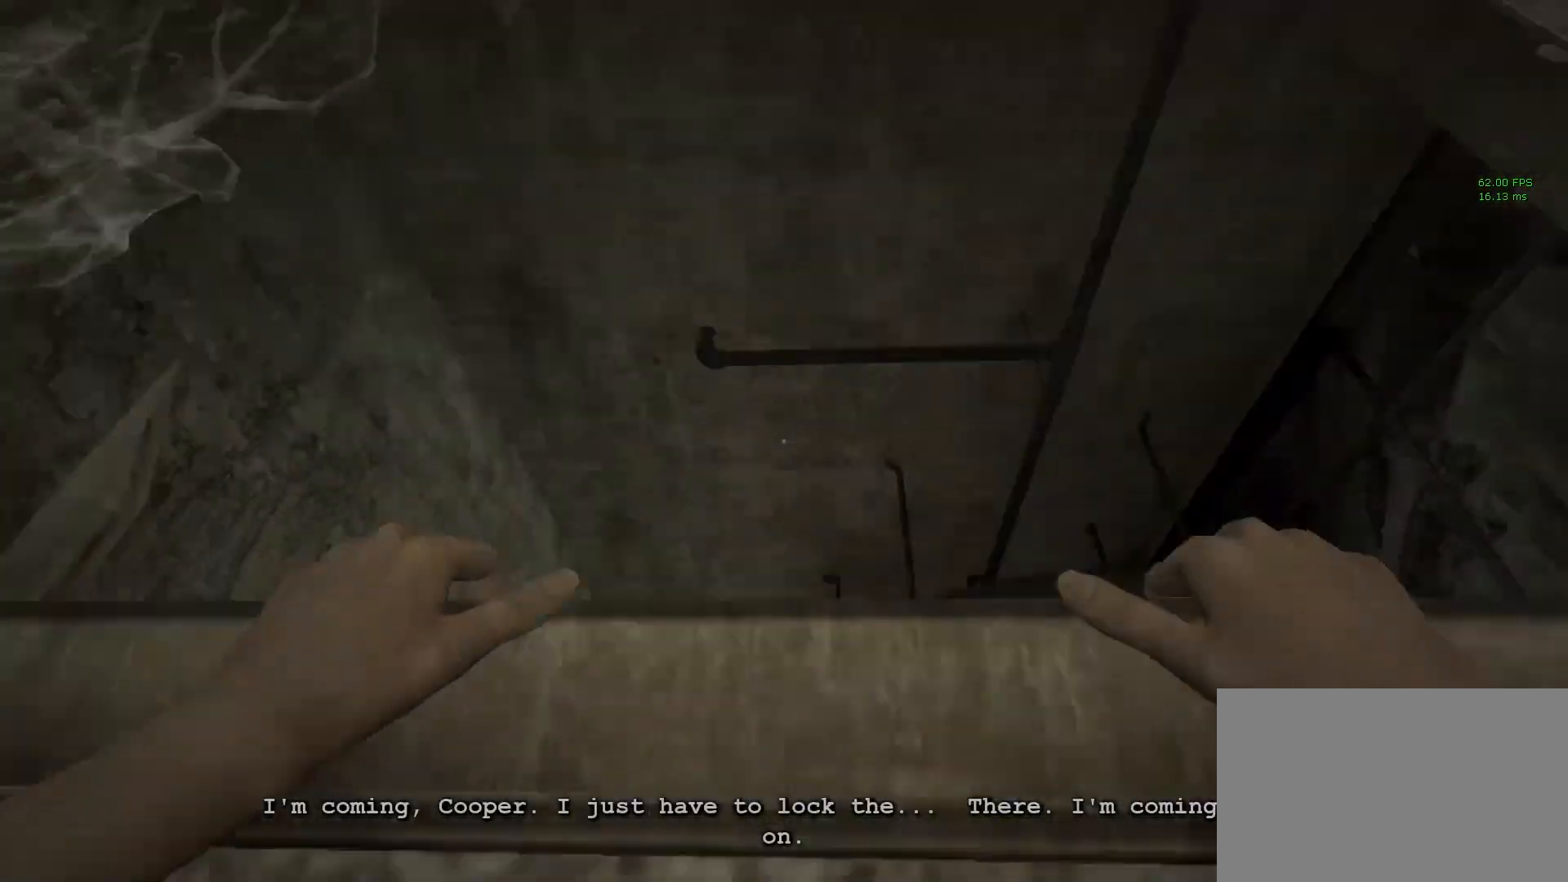
{"keys": ["shift"], "mouse": [], "events": [[17, "w", "up"], [350, "c", "down"], [400, "c", "up"]]}
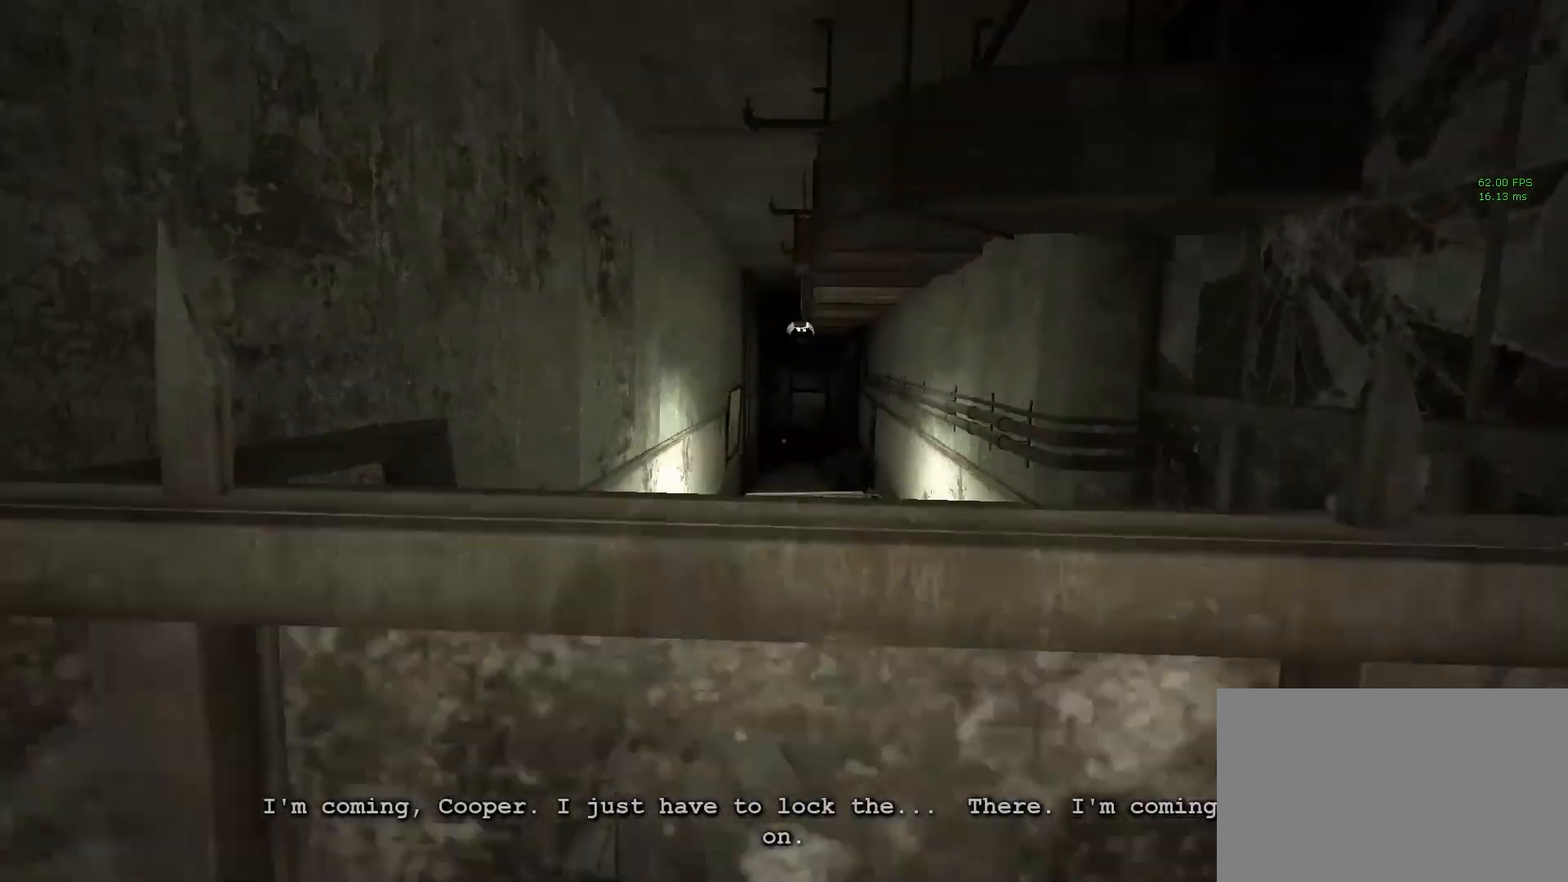
{"keys": ["a", "shift"], "mouse": [], "events": [[33, "c", "down"], [83, "a", "down"], [83, "c", "up"], [83, "s", "down"], [183, "s", "up"]]}
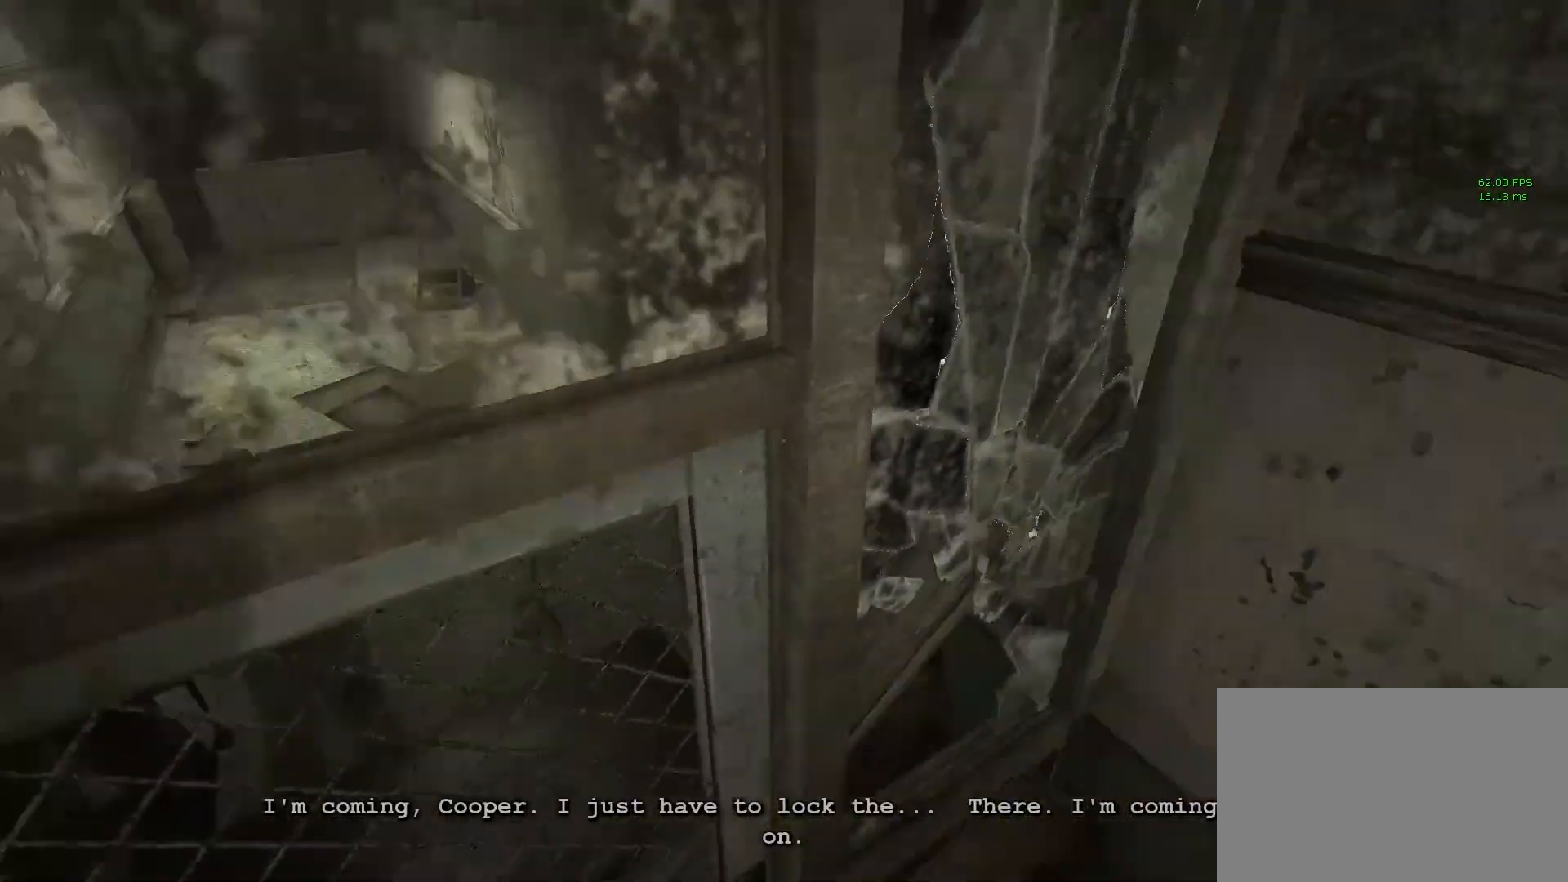
{"keys": ["shift", "w"], "mouse": [], "events": [[133, "a", "up"], [183, "w", "down"], [333, "space", "down"], [417, "space", "up"]]}
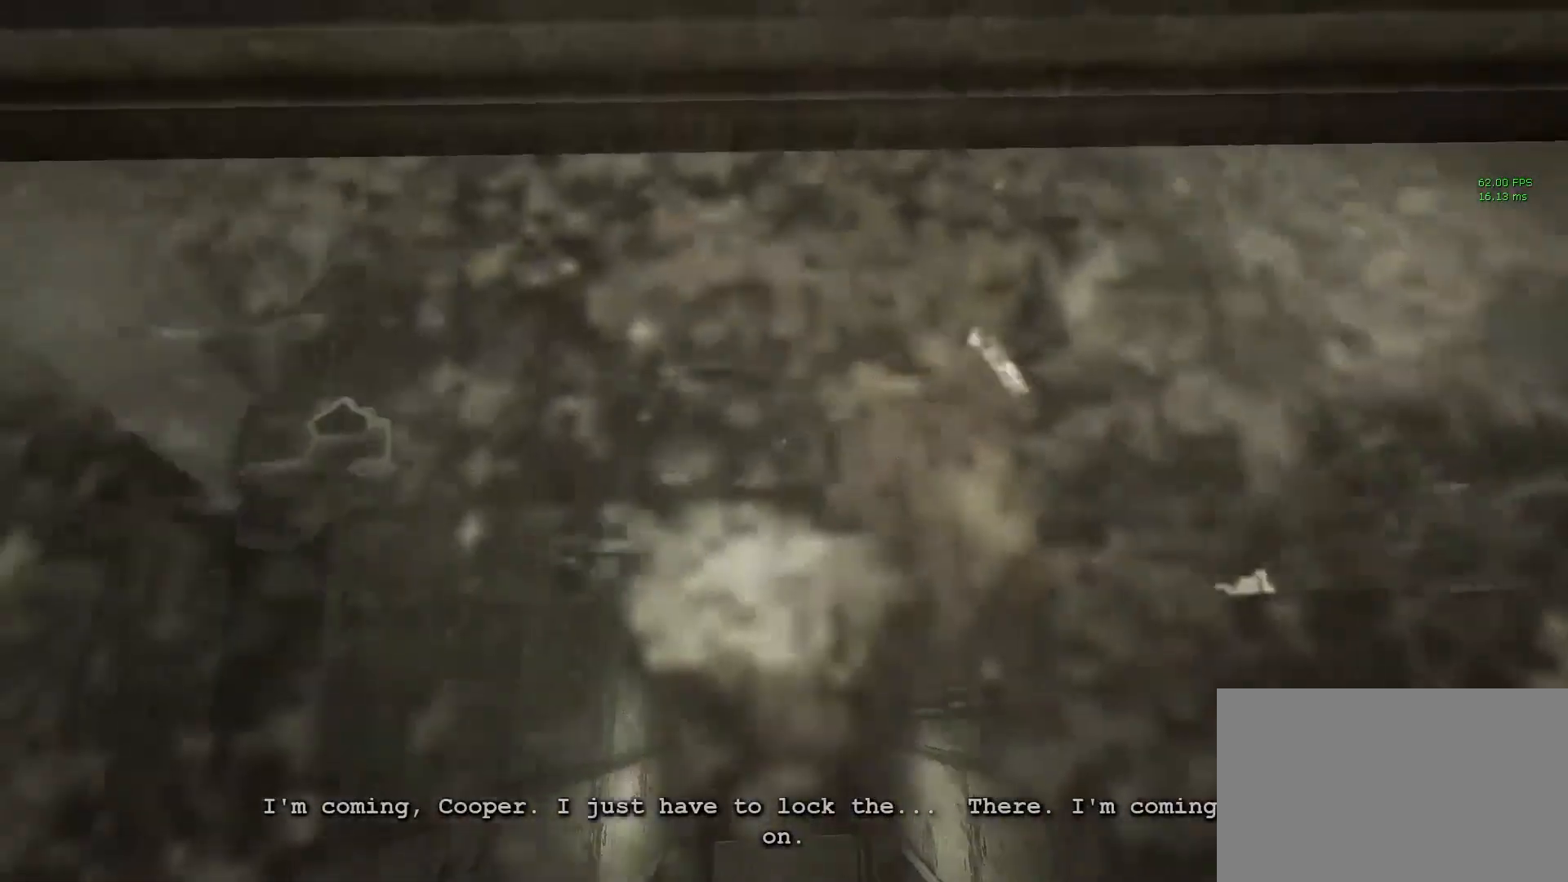
{"keys": ["shift"], "mouse": [], "events": [[17, "space", "down"], [67, "space", "up"], [150, "space", "down"], [200, "space", "up"], [400, "w", "up"]]}
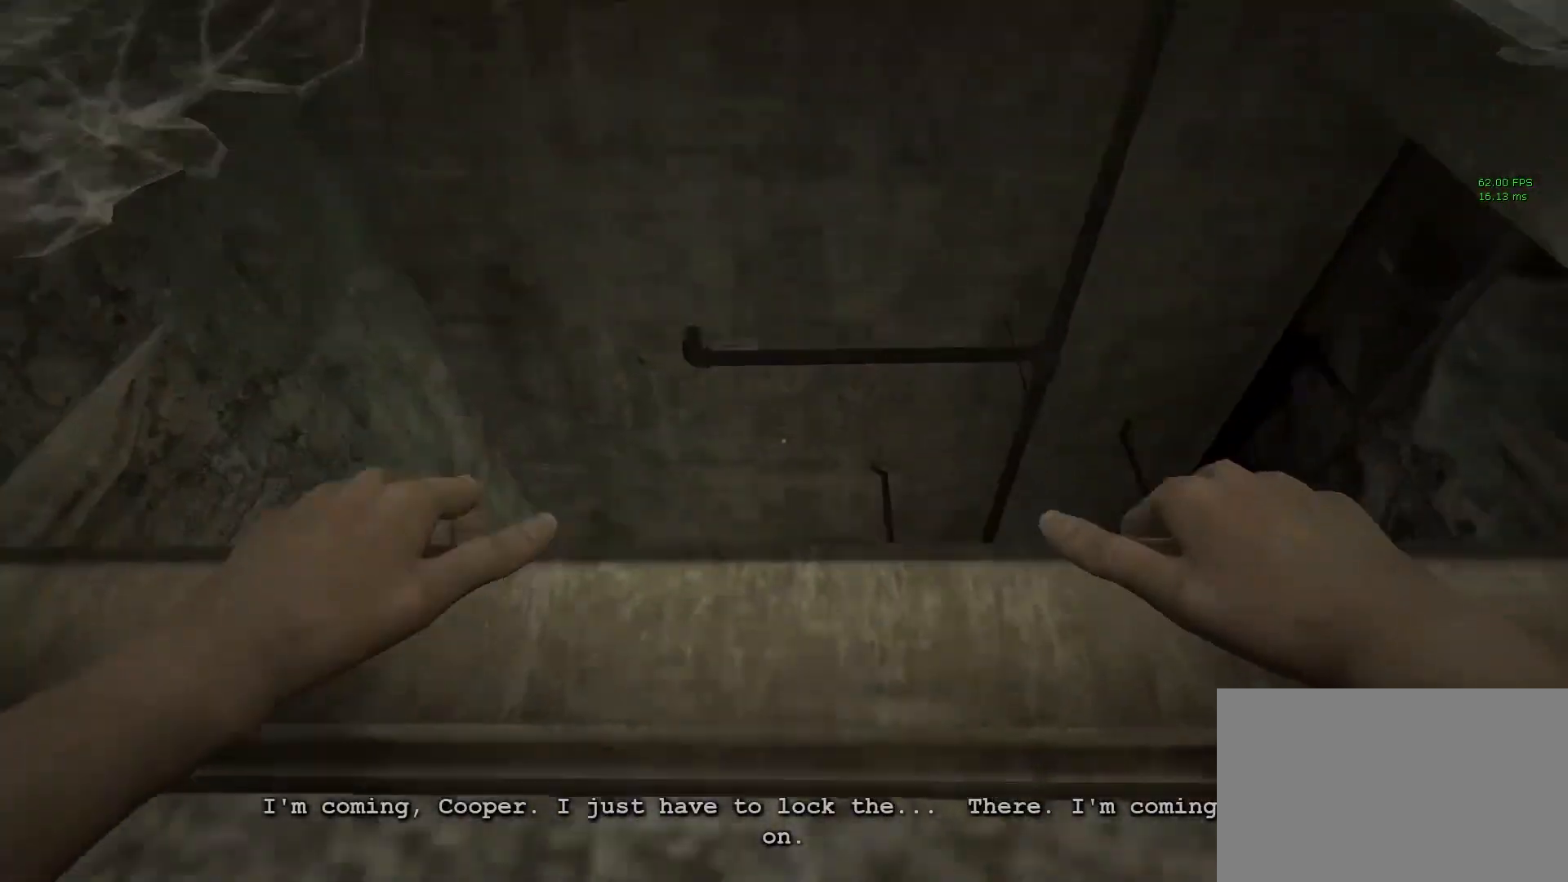
{"keys": ["c", "s", "shift"], "mouse": [], "events": [[467, "c", "down"], [467, "s", "down"]]}
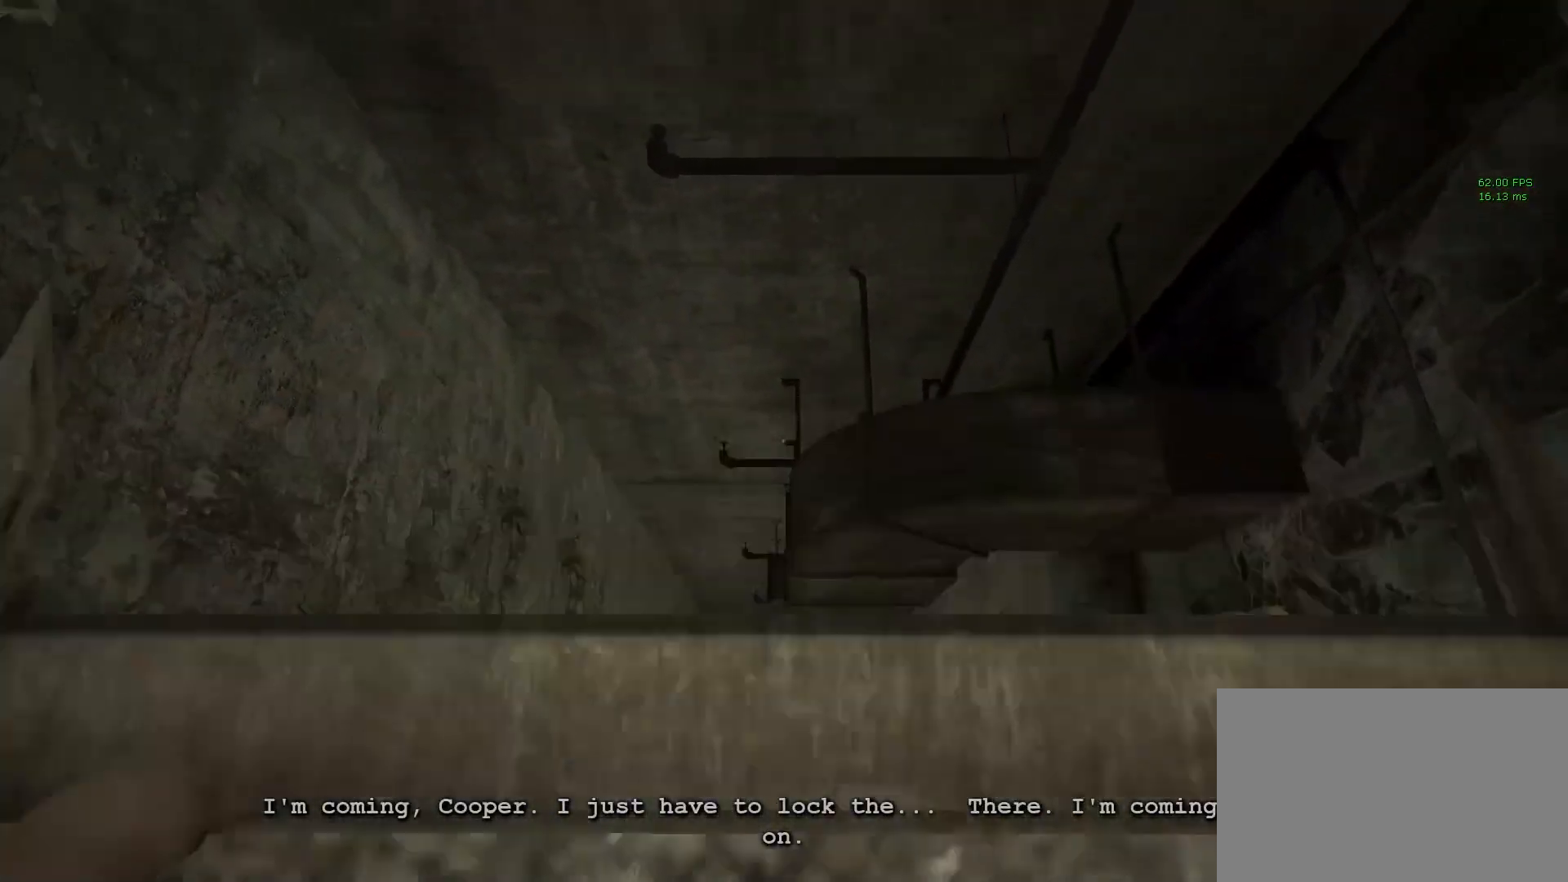
{"keys": ["a", "shift"], "mouse": [], "events": [[117, "c", "up"], [150, "a", "down"], [150, "s", "up"]]}
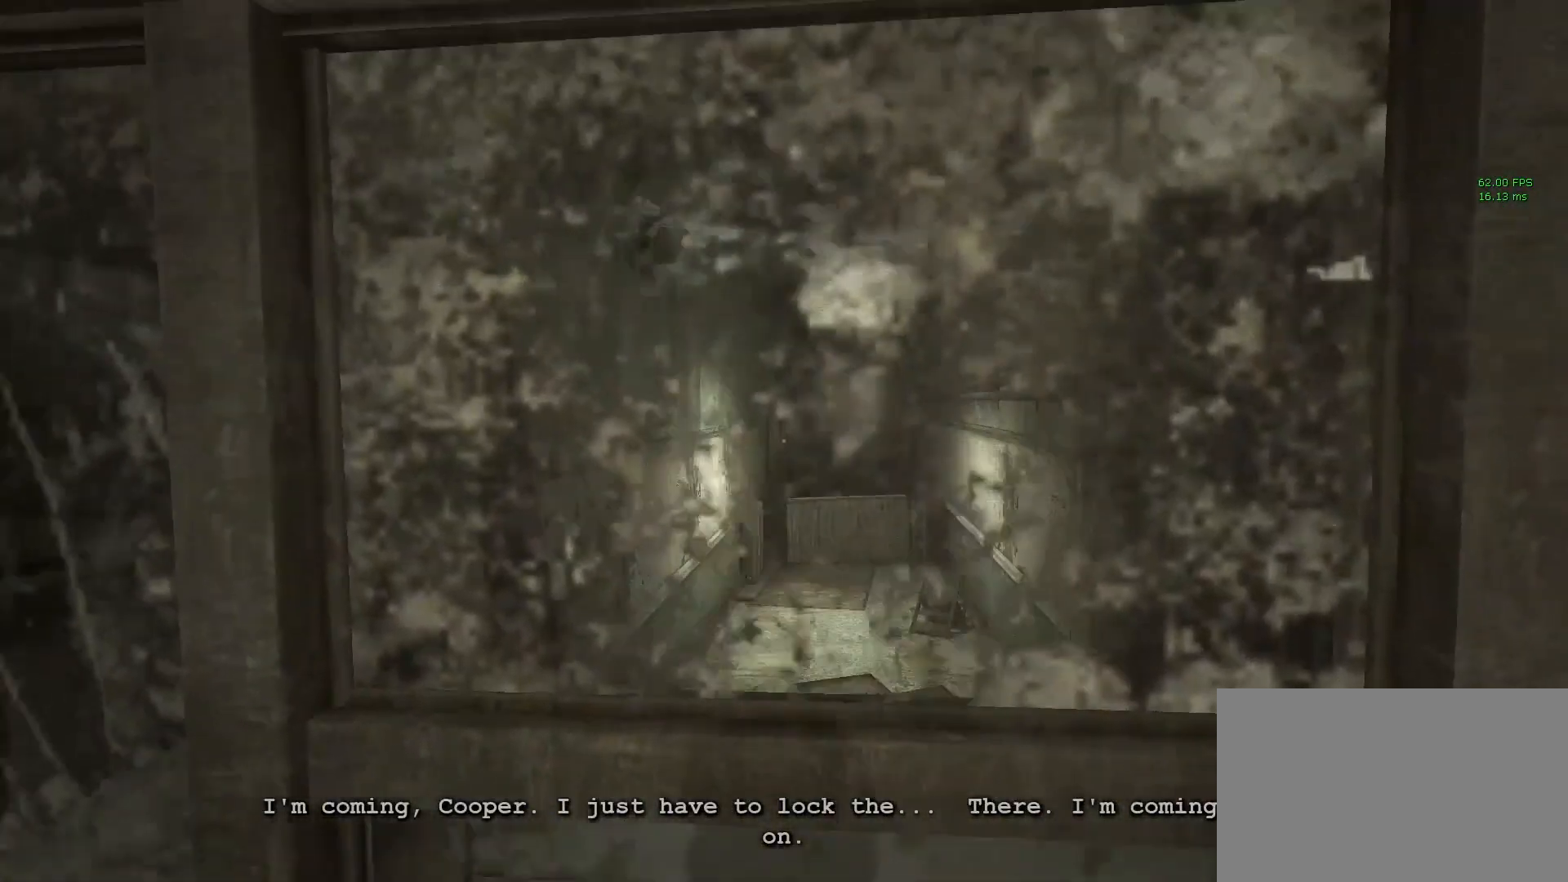
{"keys": ["a", "shift"], "mouse": [], "events": [[133, "a", "up"], [317, "a", "down"]]}
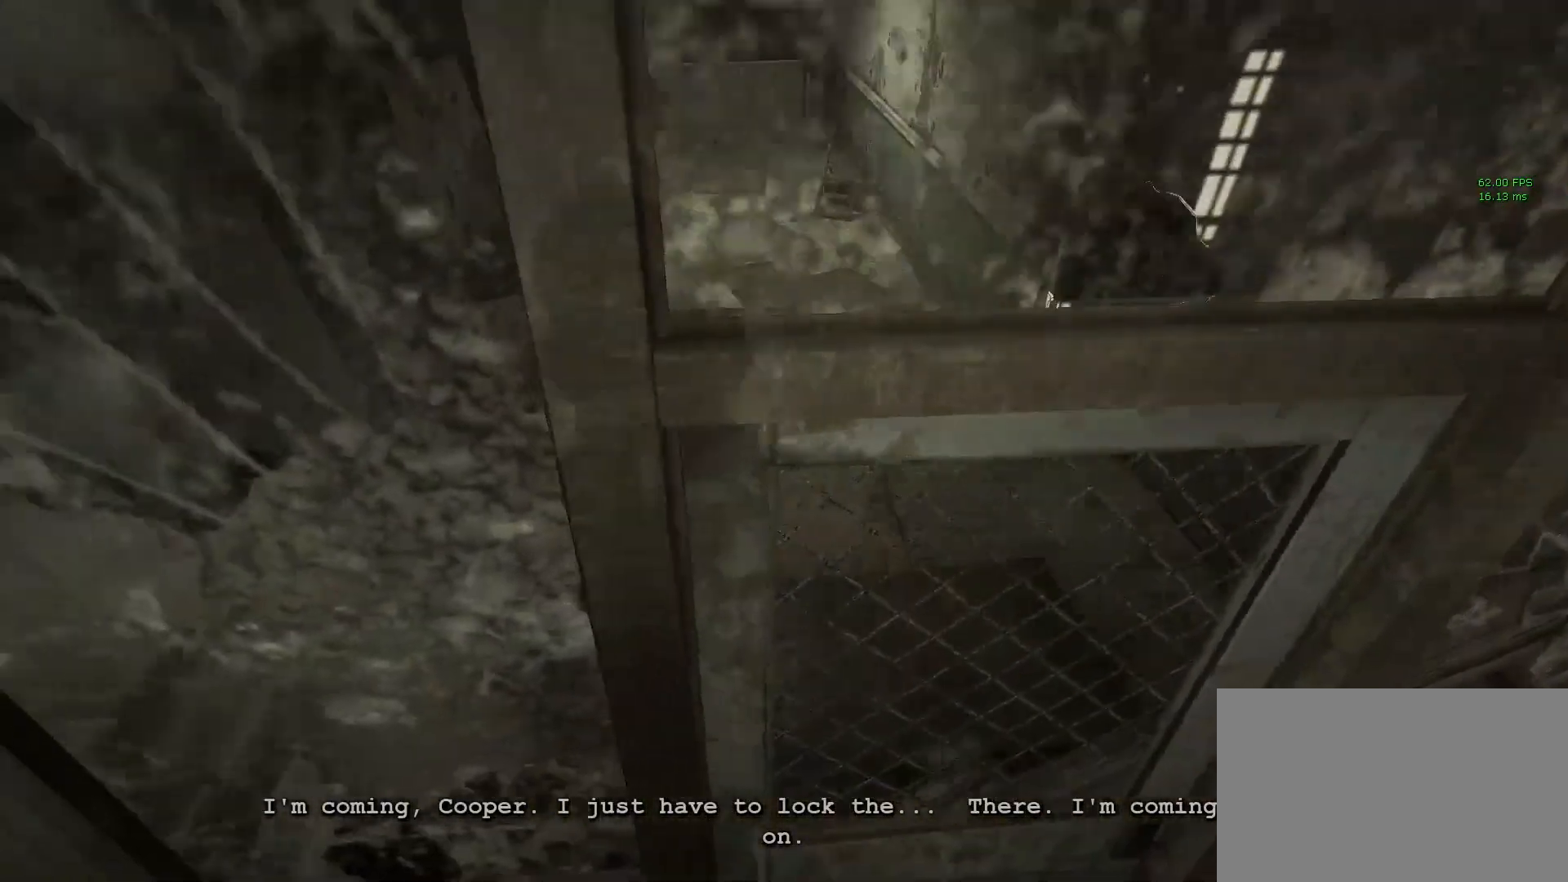
{"keys": ["shift"], "mouse": [], "events": [[17, "a", "up"], [283, "d", "down"], [417, "d", "up"]]}
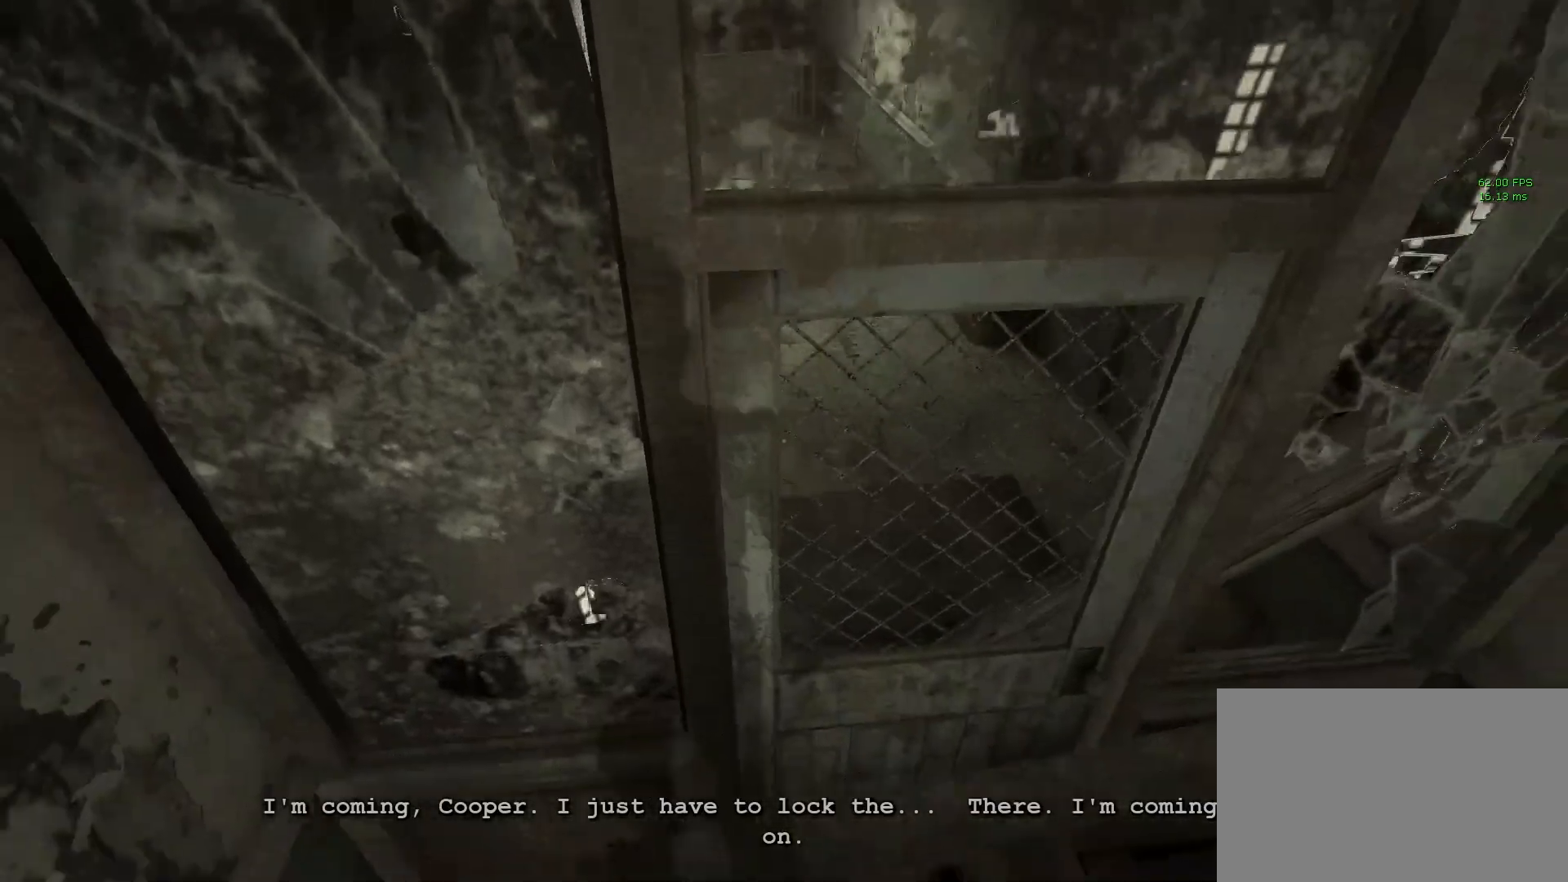
{"keys": ["s", "shift"], "mouse": [], "events": [[483, "s", "down"]]}
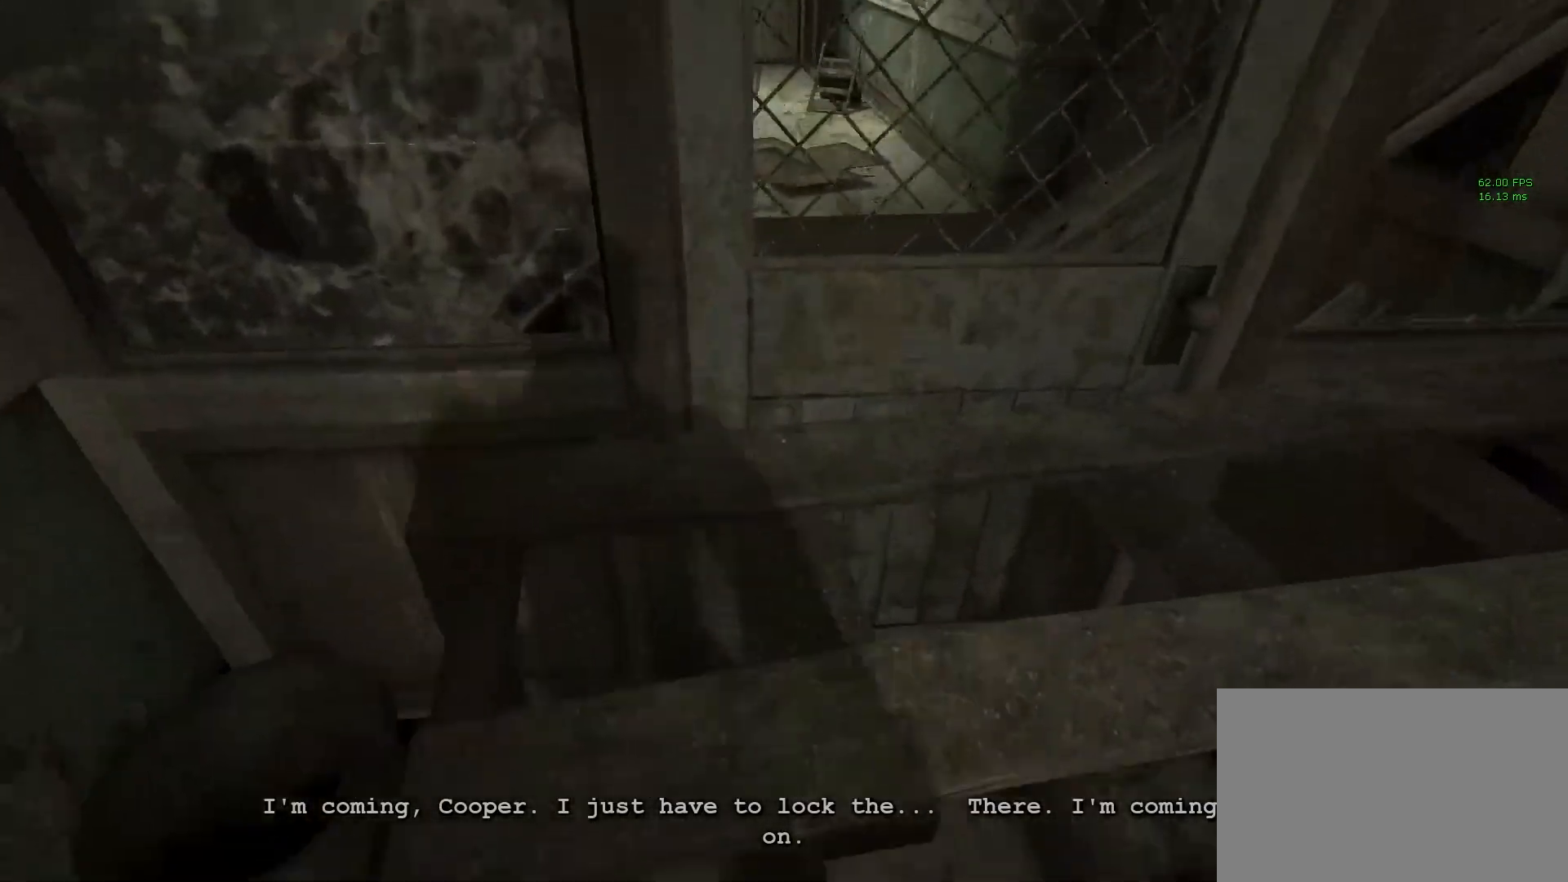
{"keys": ["a", "shift"], "mouse": [], "events": [[417, "a", "down"], [467, "s", "up"]]}
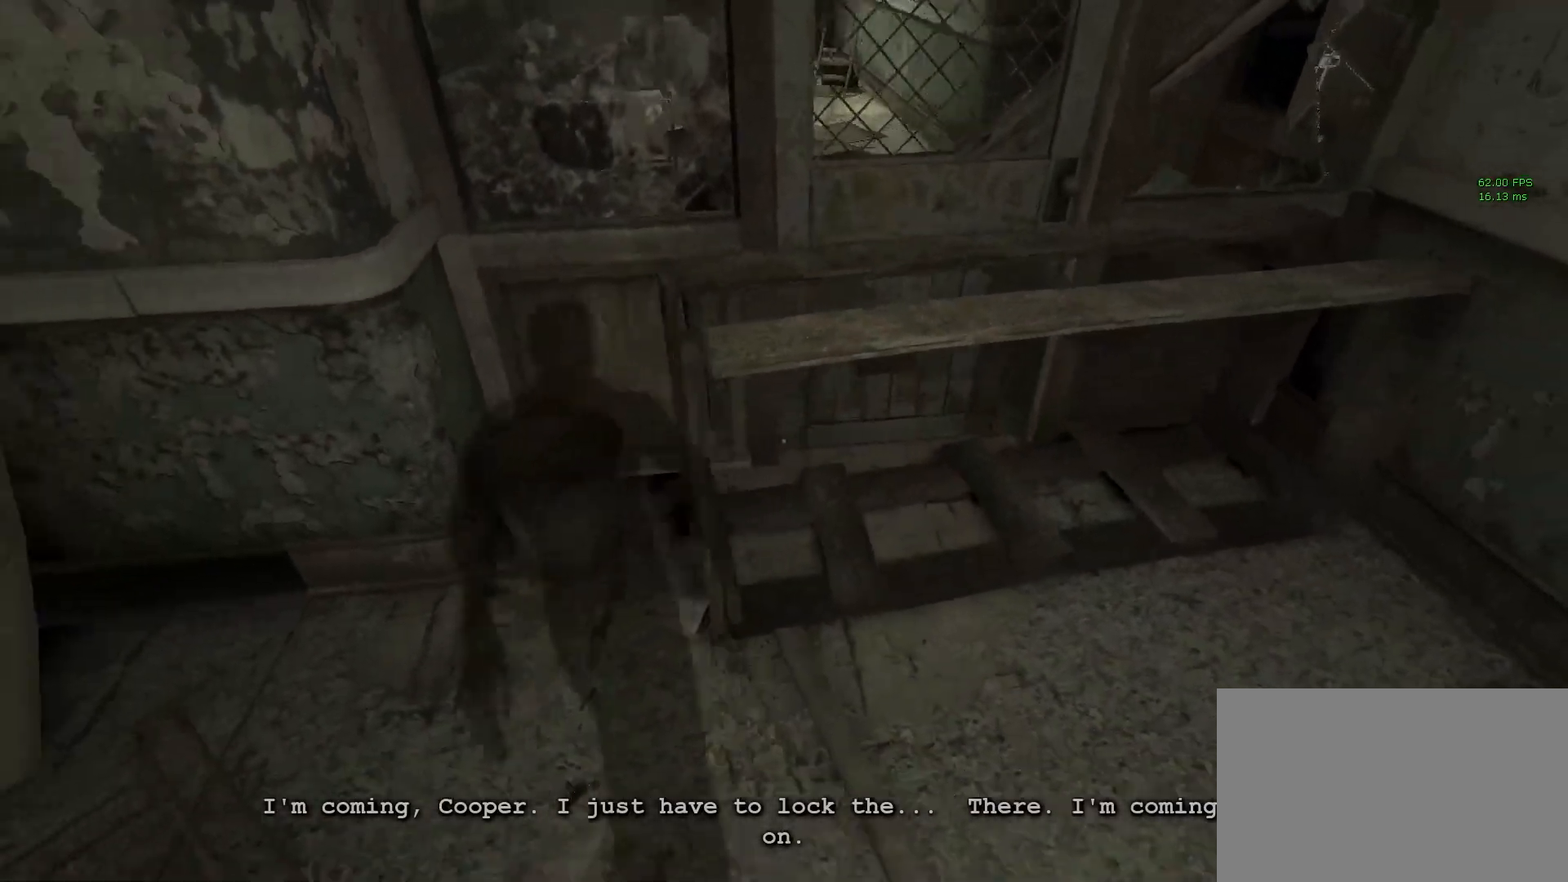
{"keys": ["shift", "w"], "mouse": [], "events": [[183, "w", "down"], [233, "a", "up"]]}
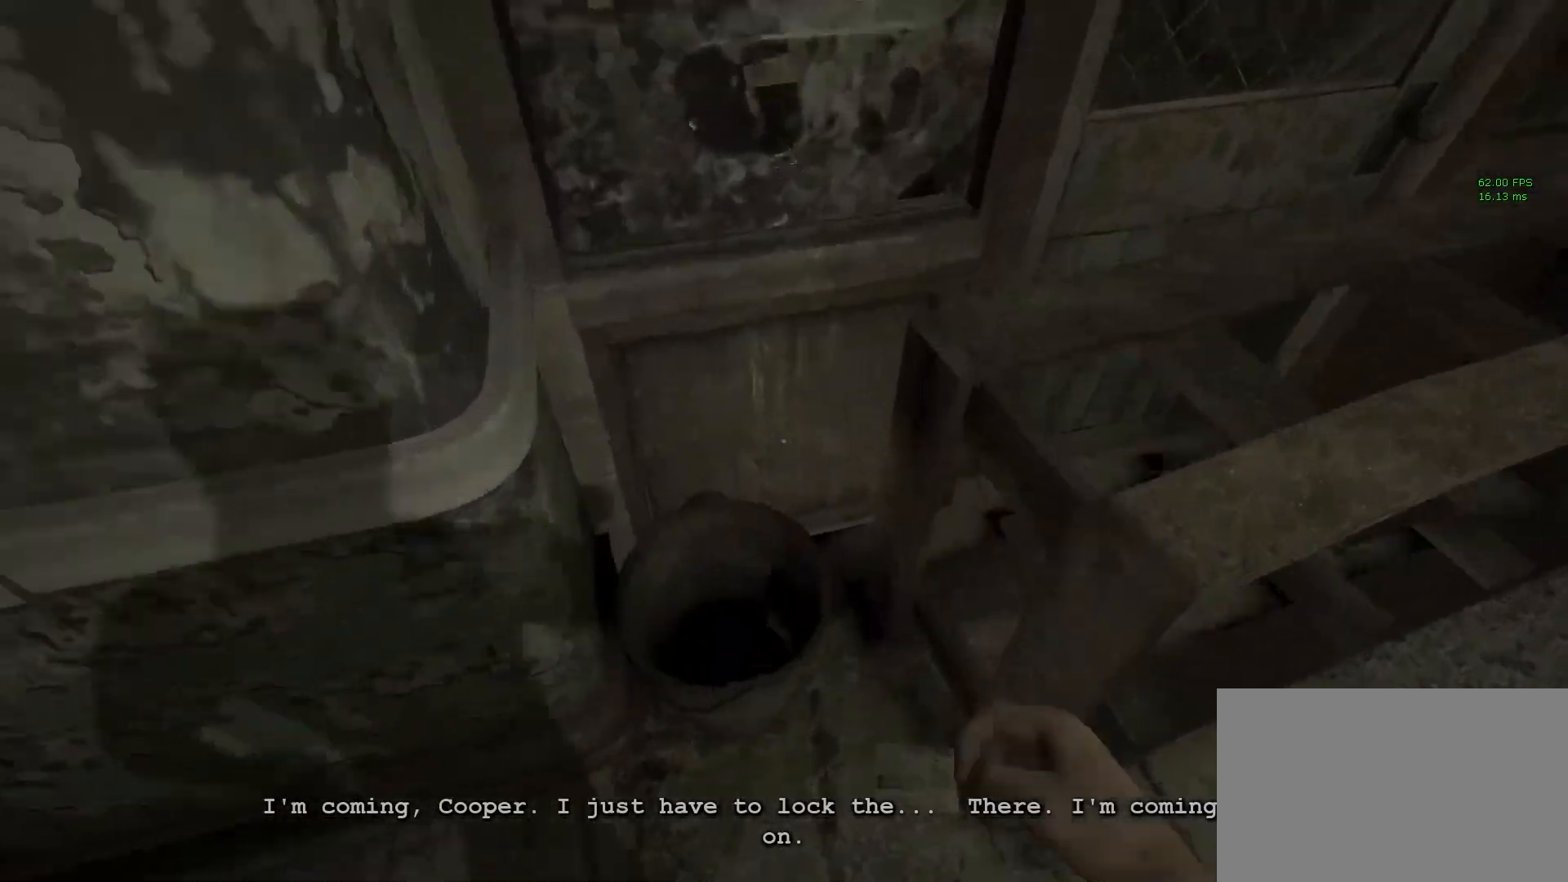
{"keys": ["shift", "w"], "mouse": [], "events": []}
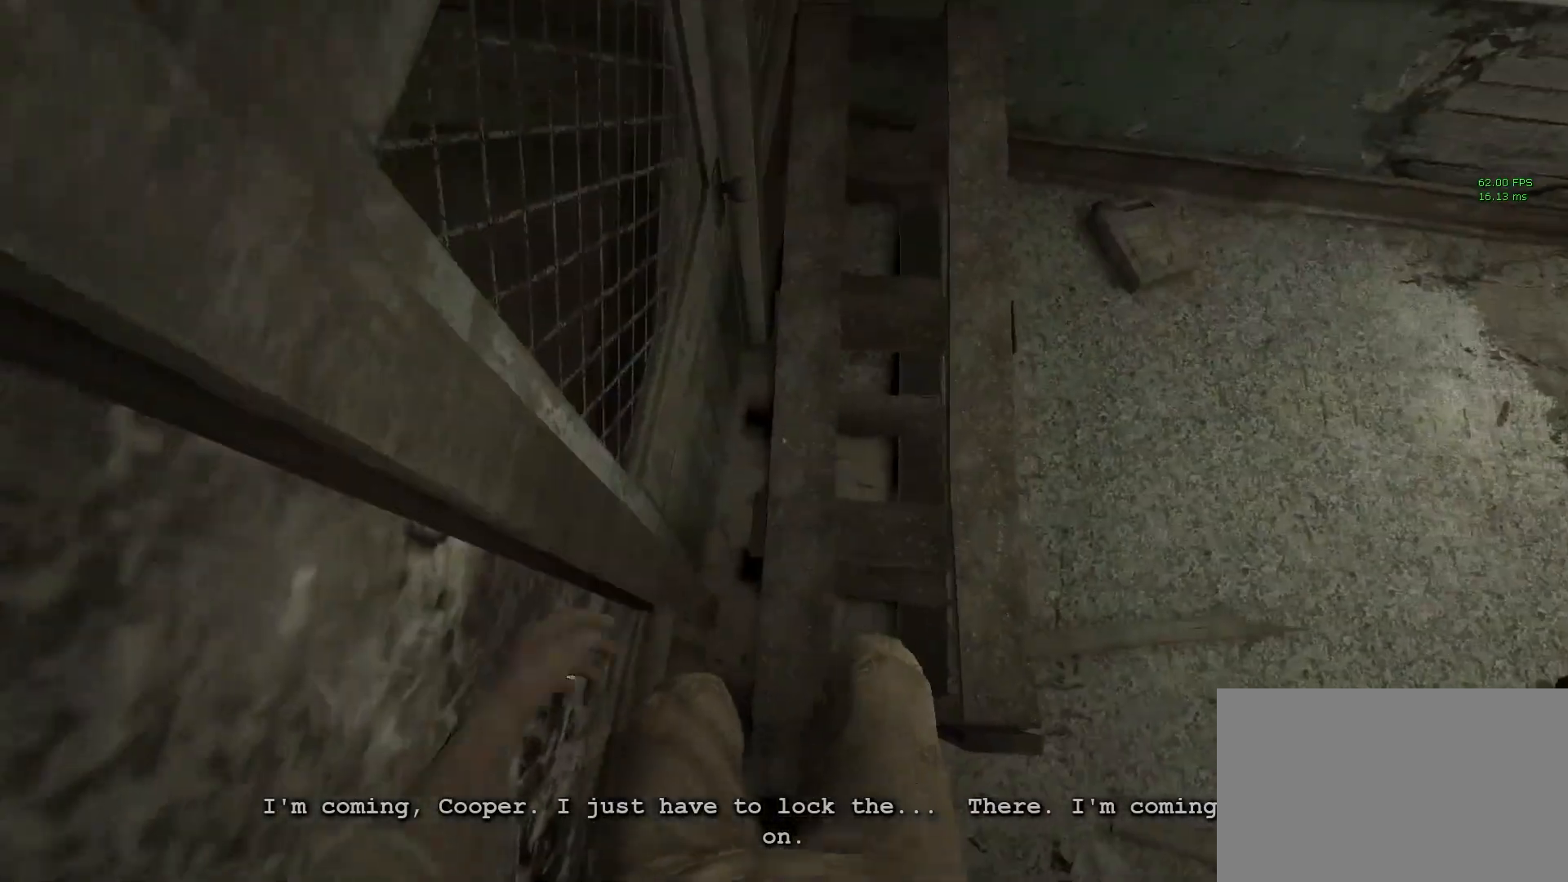
{"keys": ["d", "s", "shift"], "mouse": [], "events": [[183, "w", "up"], [417, "d", "down"], [500, "s", "down"]]}
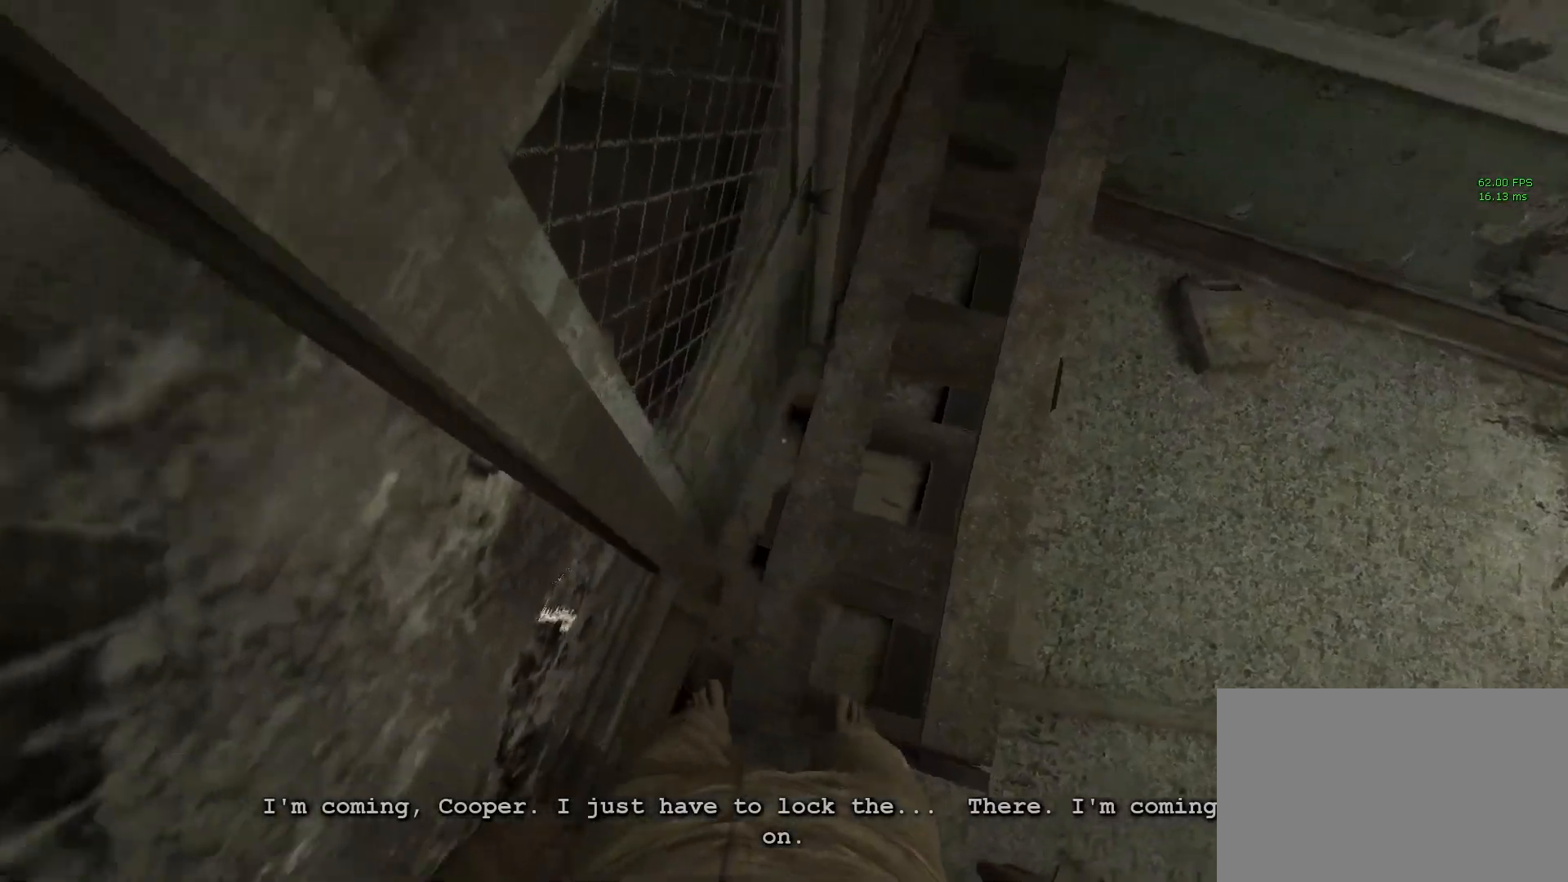
{"keys": ["d", "s", "shift"], "mouse": [], "events": [[50, "d", "up"], [233, "a", "down"], [283, "a", "up"], [483, "d", "down"]]}
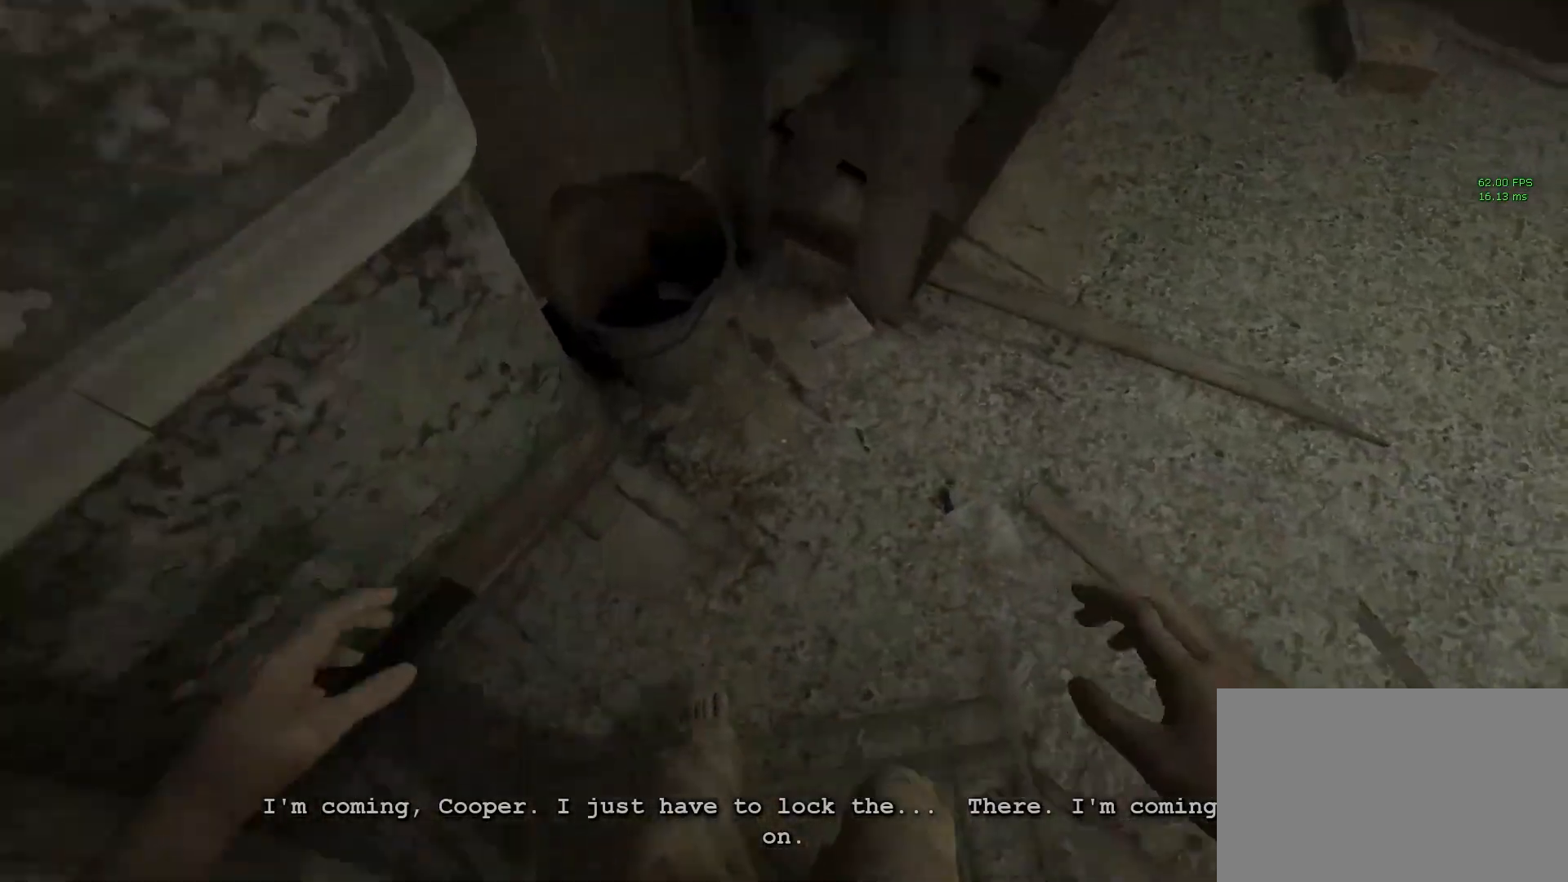
{"keys": ["shift", "w"], "mouse": [], "events": [[117, "d", "up"], [167, "s", "up"], [250, "w", "down"]]}
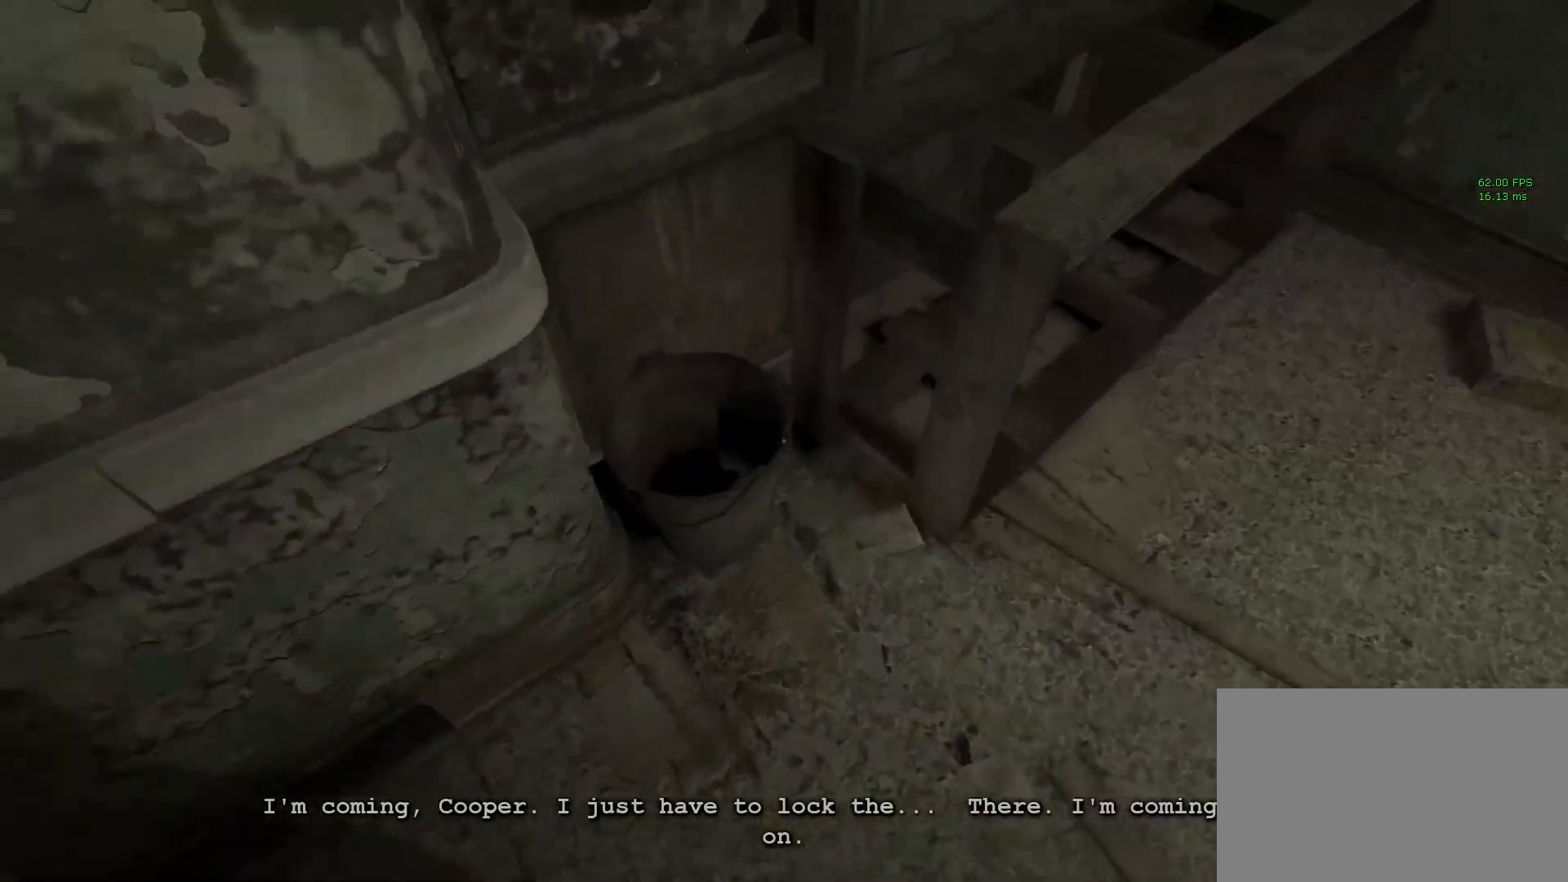
{"keys": ["shift", "w"], "mouse": [], "events": [[450, "space", "down"], [500, "space", "up"]]}
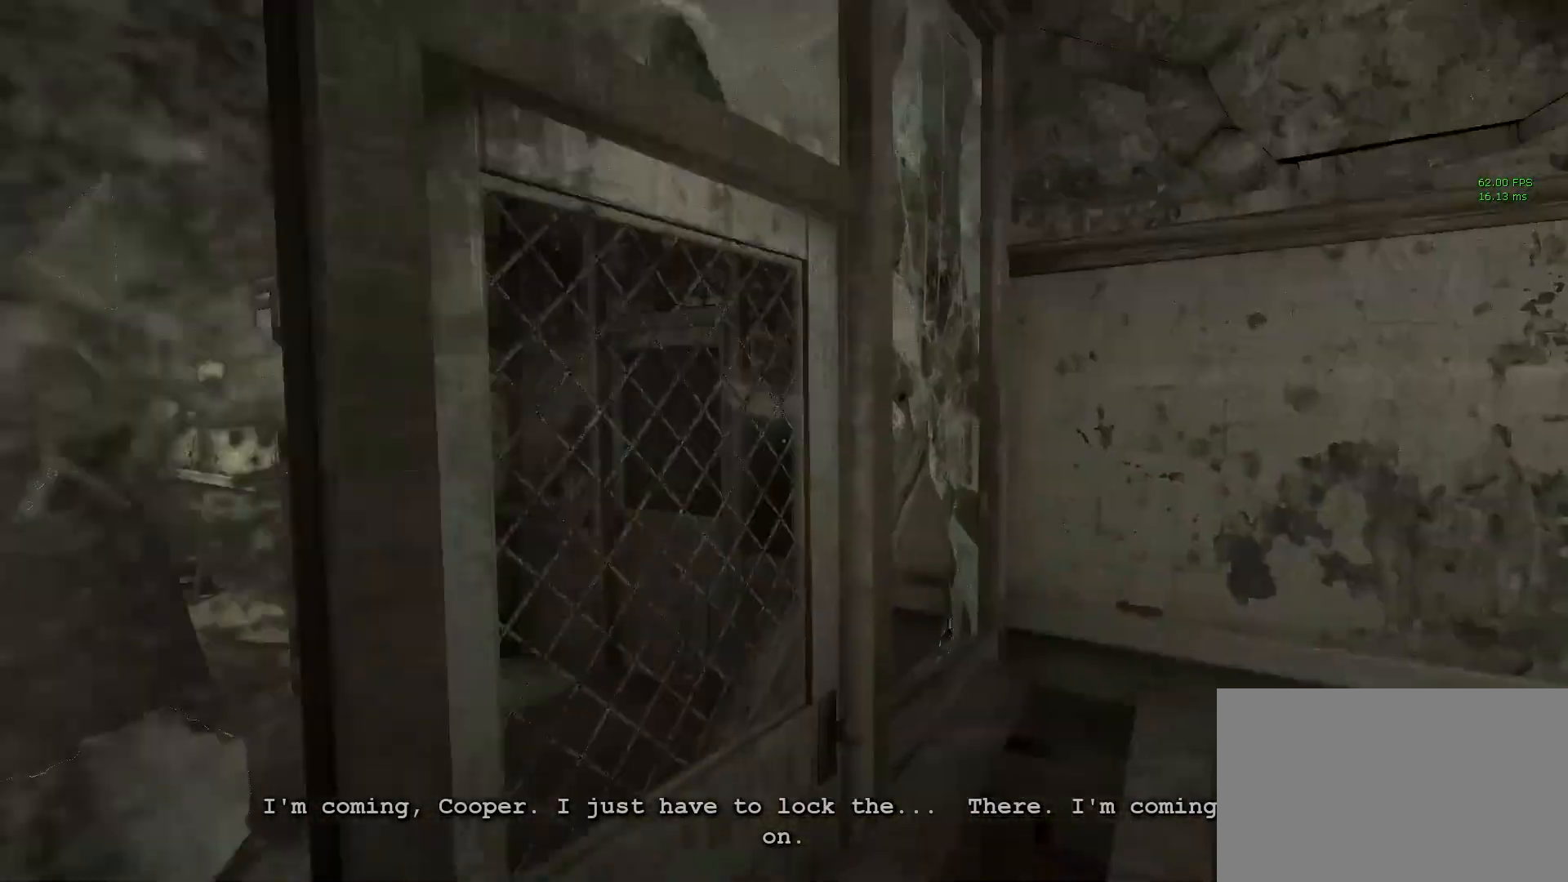
{"keys": ["shift"], "mouse": [], "events": [[433, "w", "up"]]}
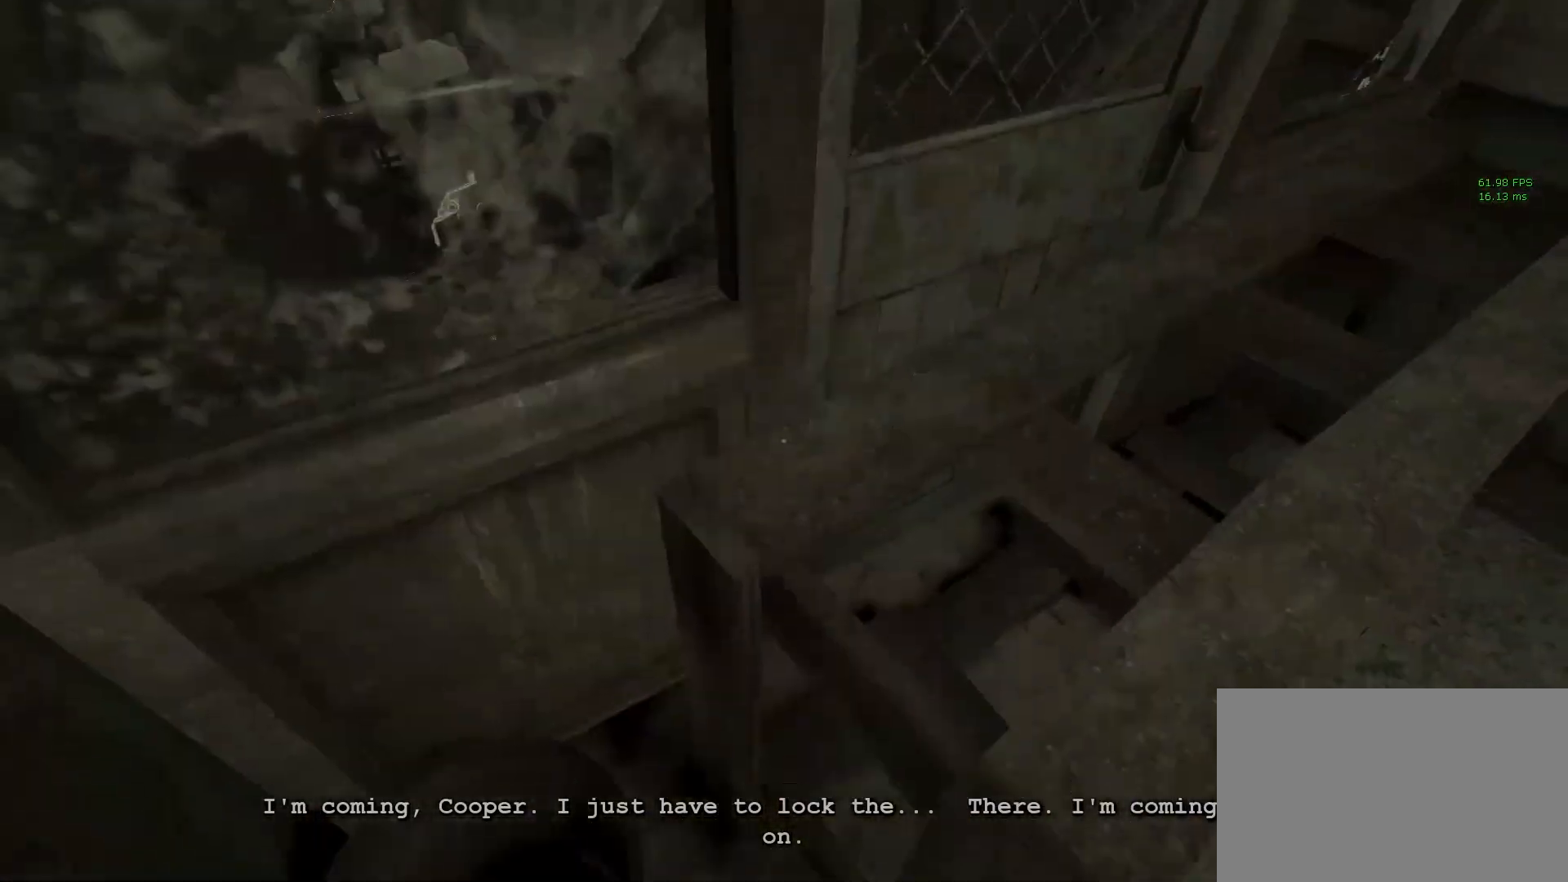
{"keys": ["s", "shift"], "mouse": [], "events": [[17, "a", "down"], [167, "s", "down"], [250, "a", "up"]]}
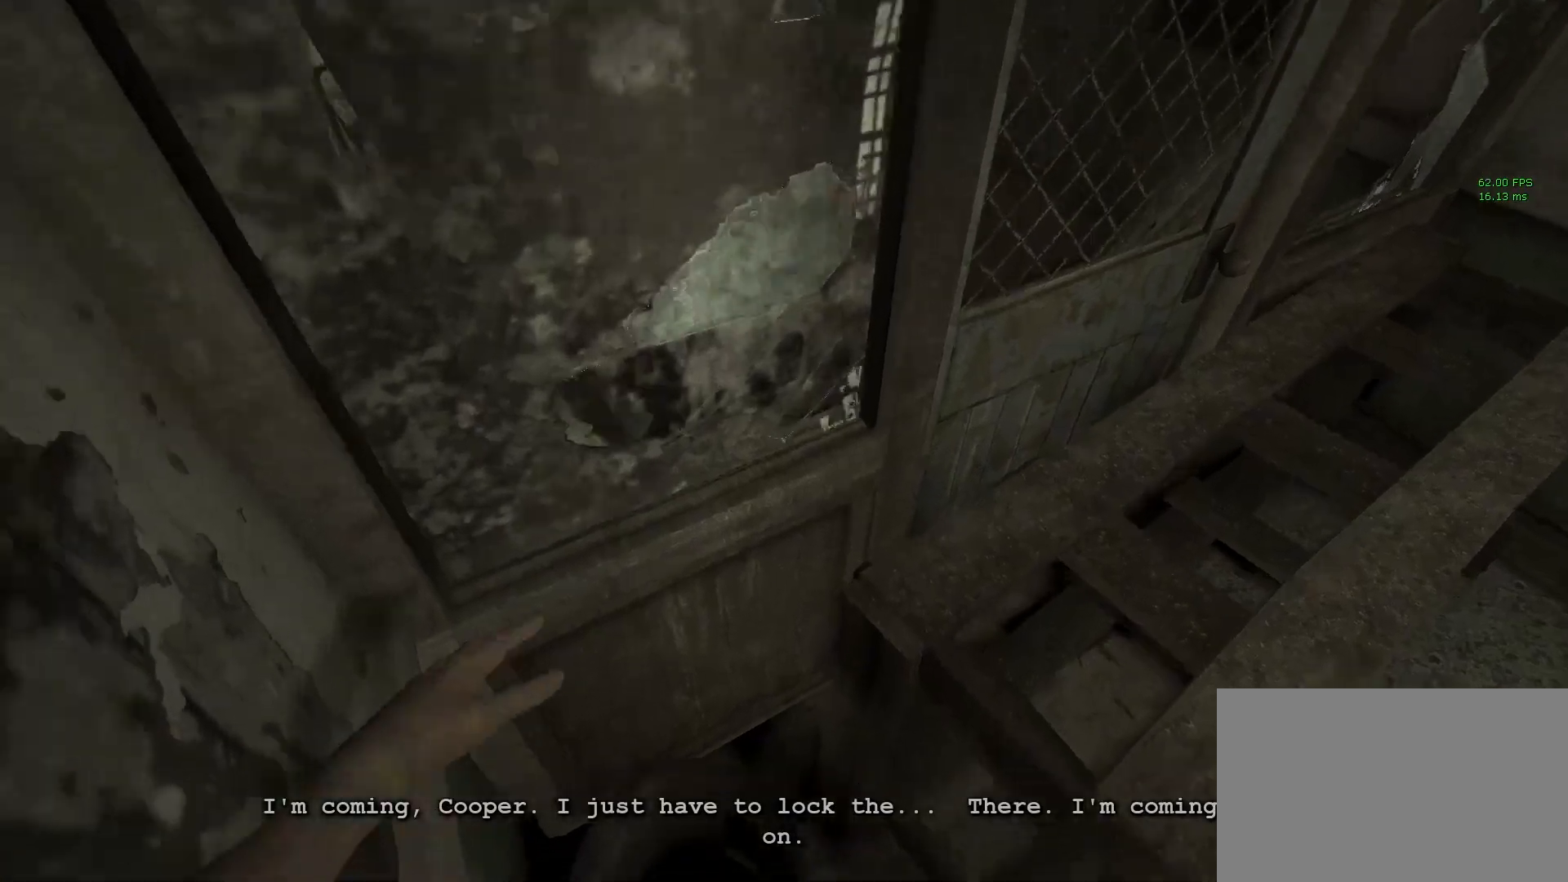
{"keys": ["s", "shift"], "mouse": [], "events": [[33, "d", "down"], [367, "d", "up"]]}
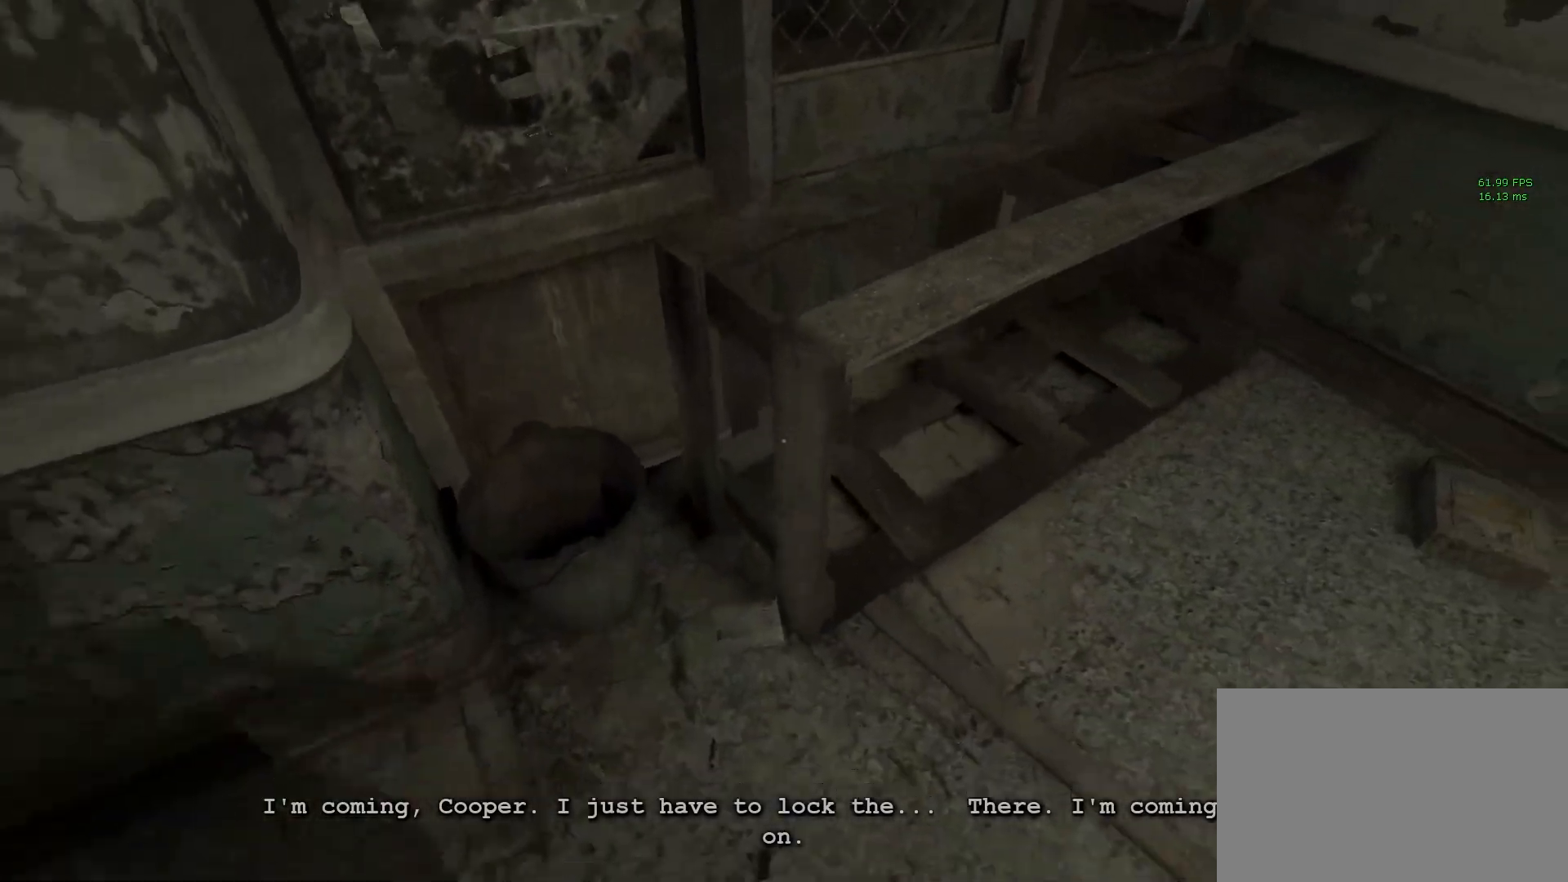
{"keys": ["shift", "w"], "mouse": [], "events": [[50, "a", "down"], [233, "a", "up"], [233, "s", "up"], [383, "w", "down"]]}
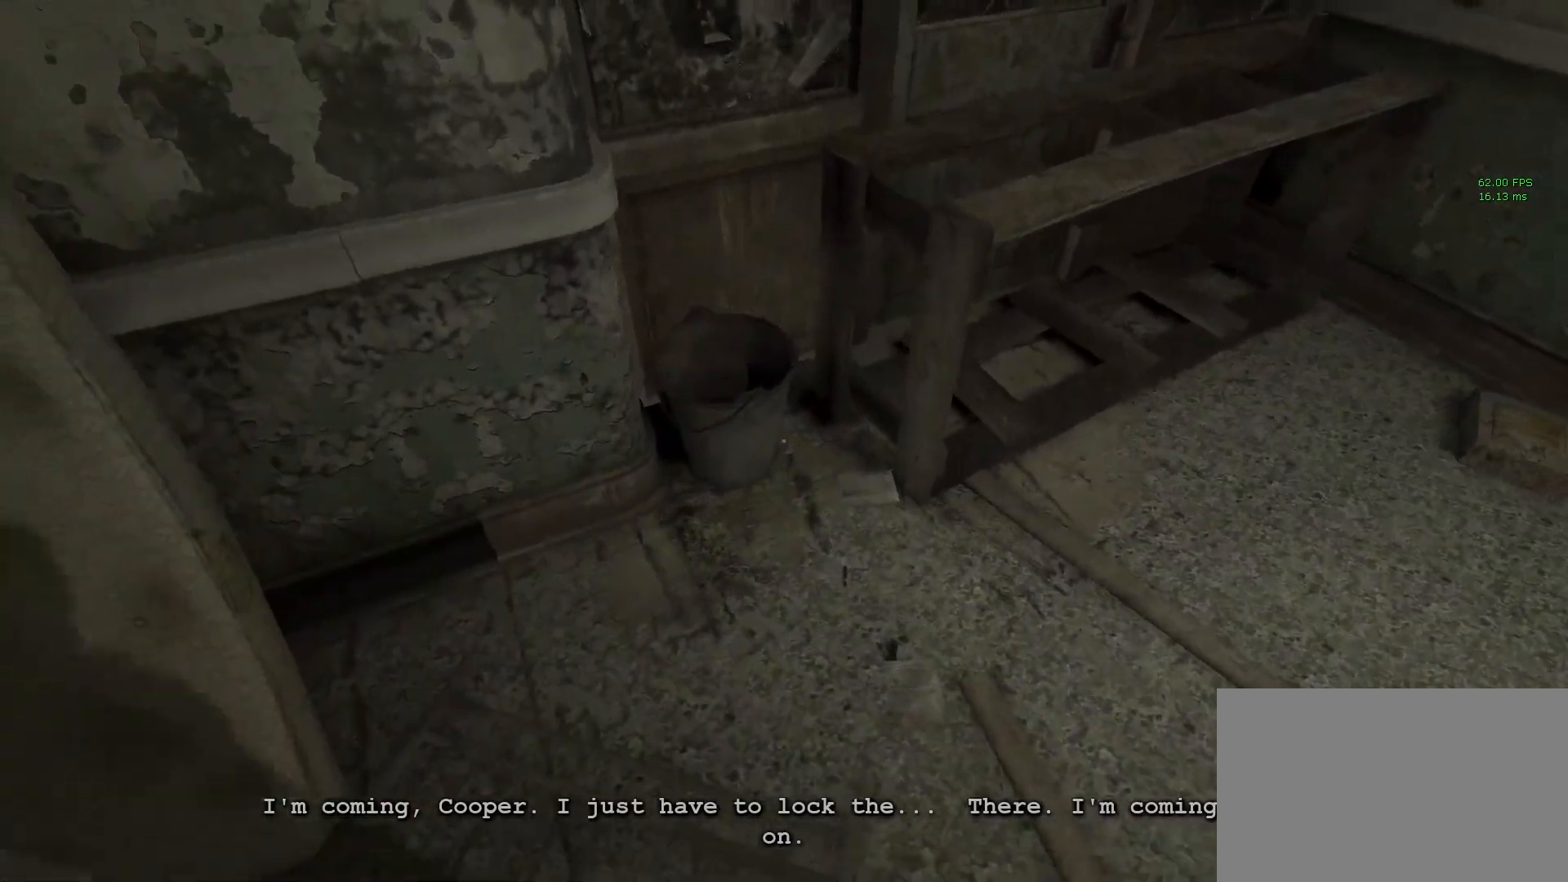
{"keys": ["shift", "w"], "mouse": [], "events": []}
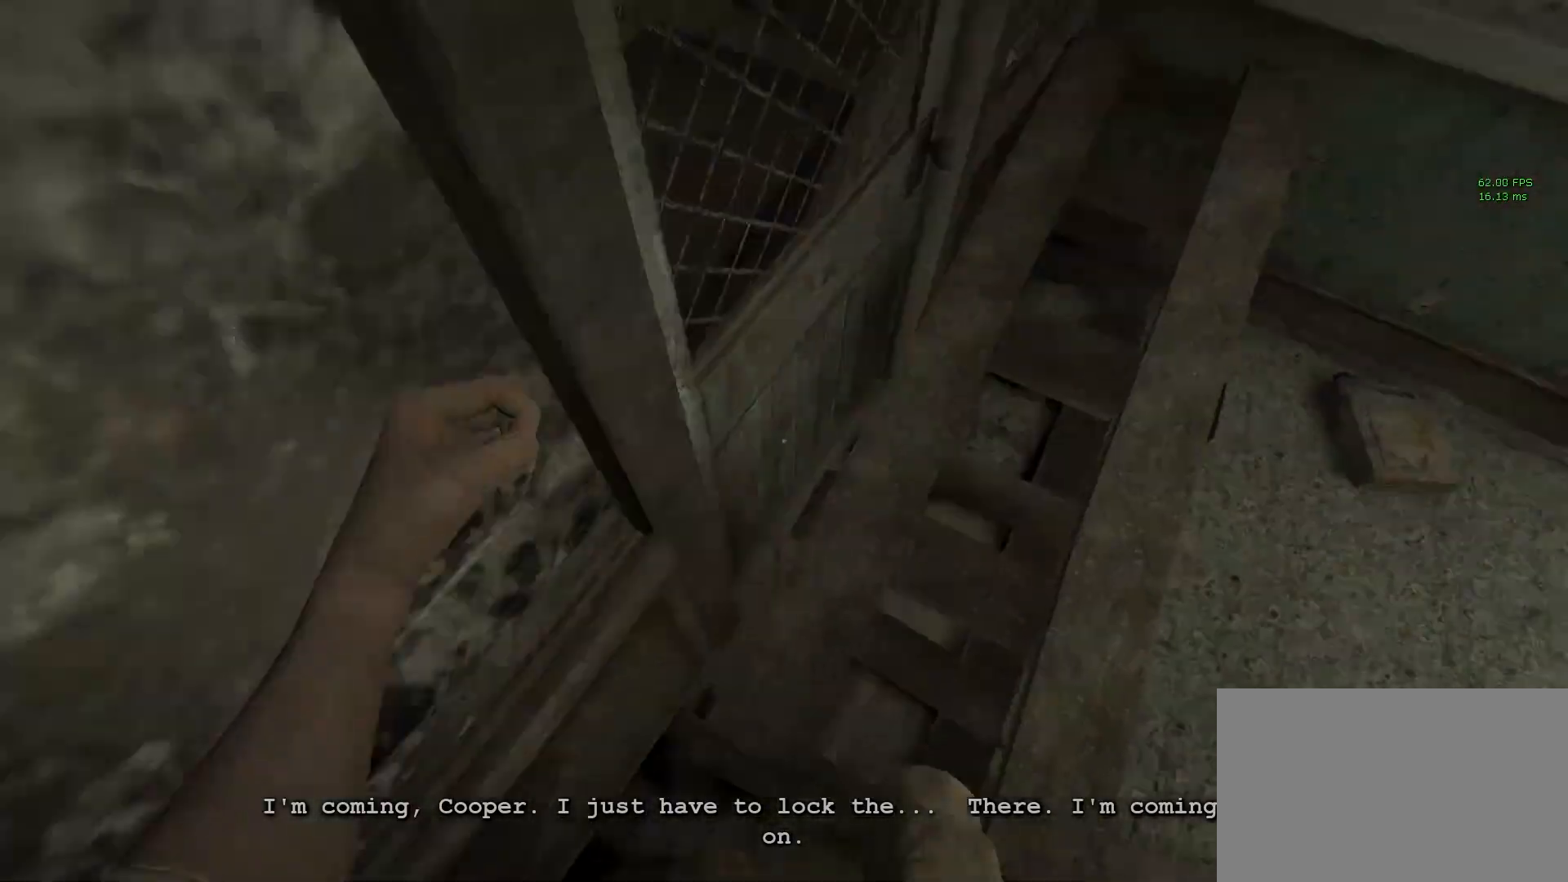
{"keys": ["shift", "w"], "mouse": [], "events": [[217, "space", "down"], [317, "space", "up"]]}
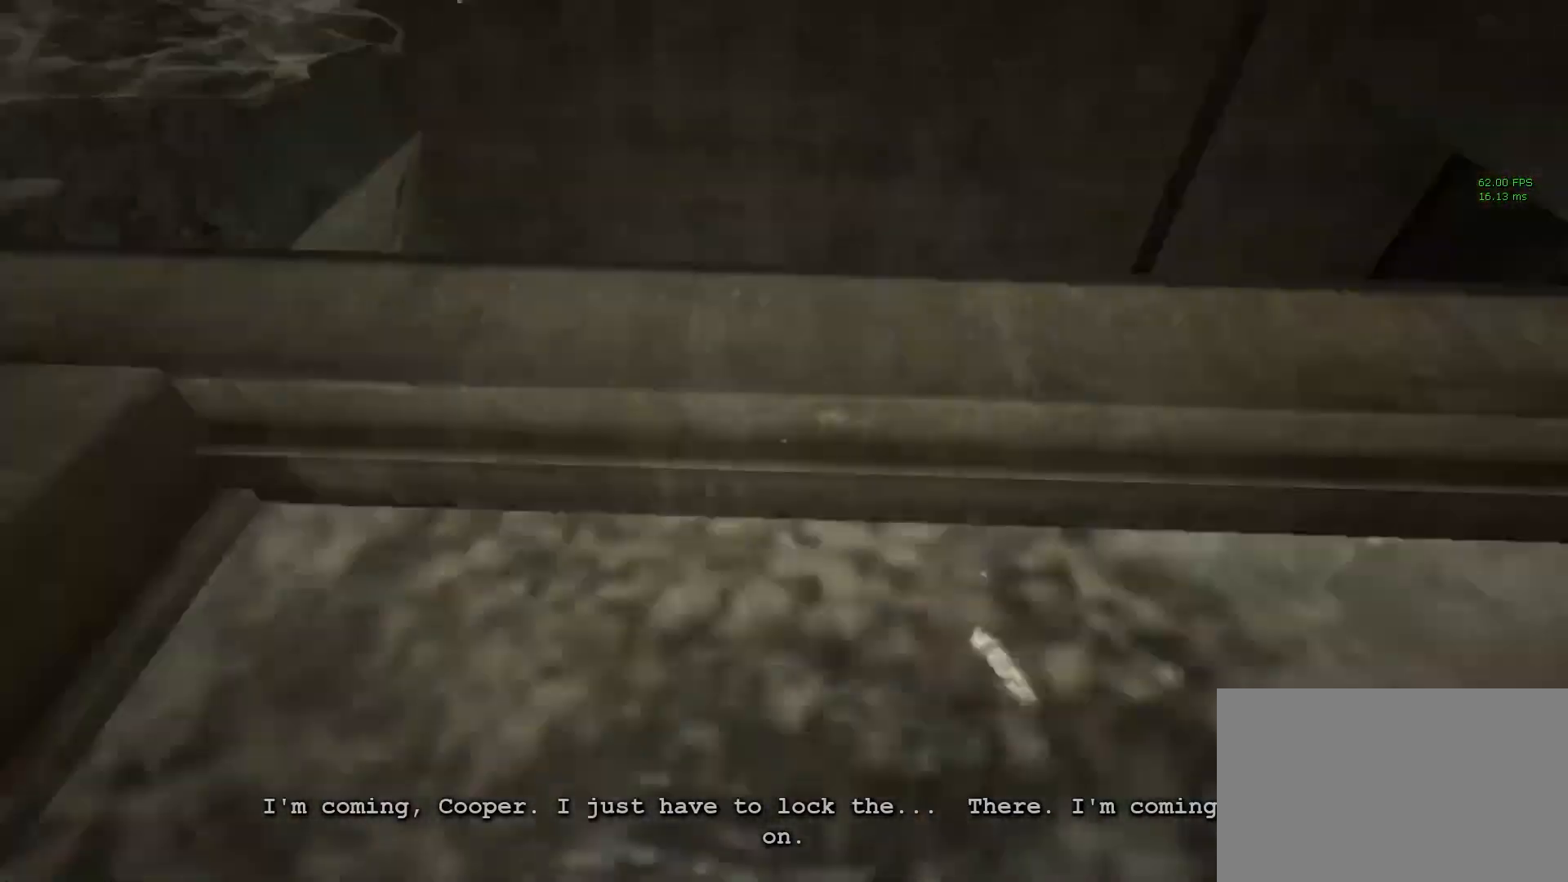
{"keys": ["shift"], "mouse": [], "events": [[333, "w", "up"]]}
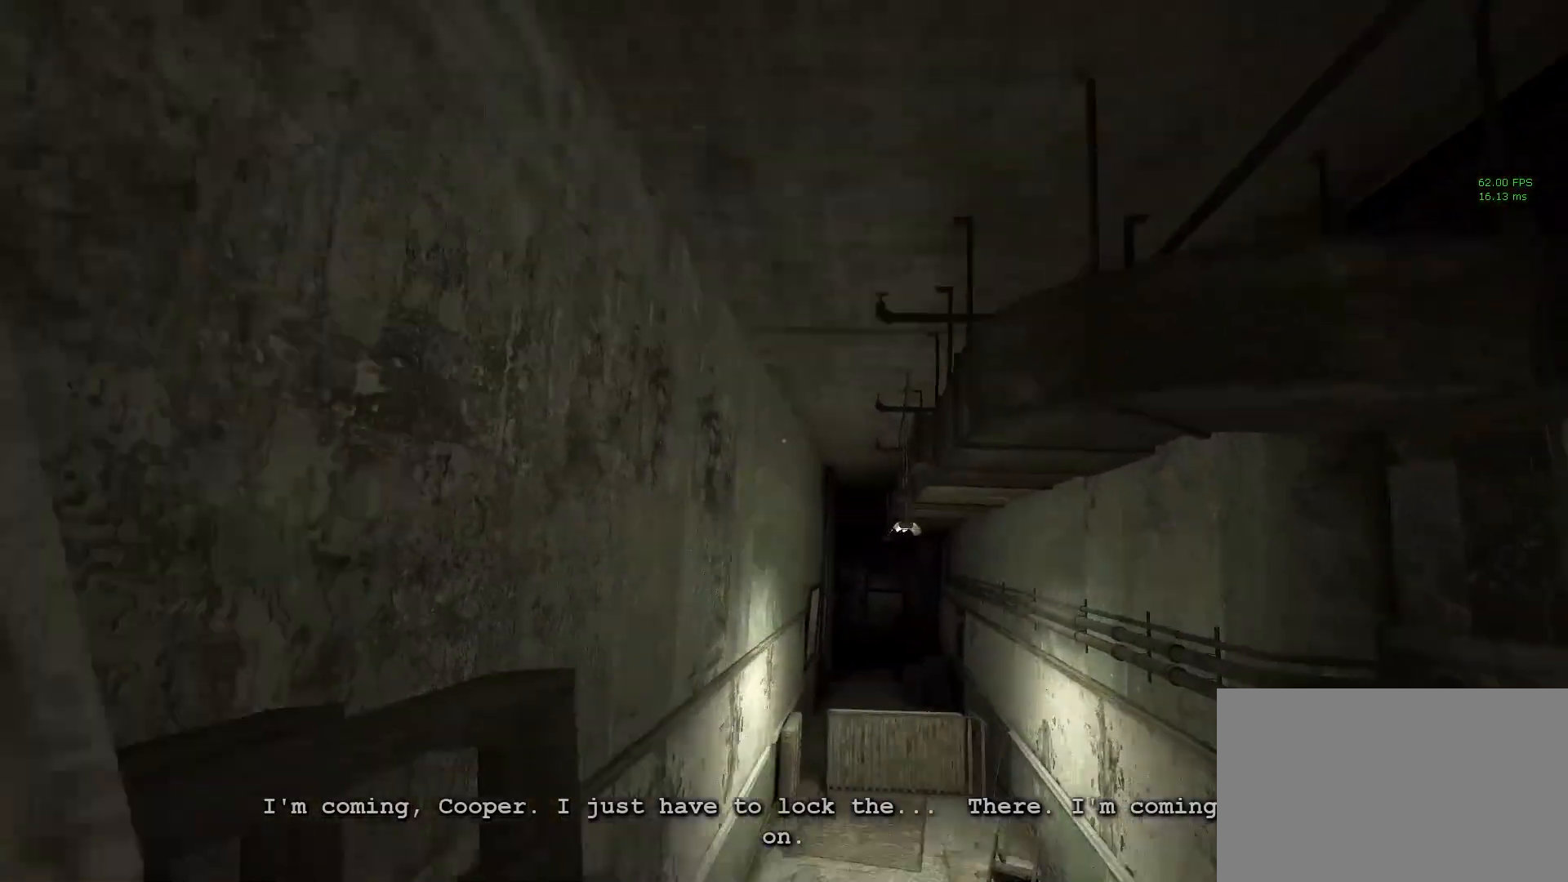
{"keys": ["shift"], "mouse": [], "events": []}